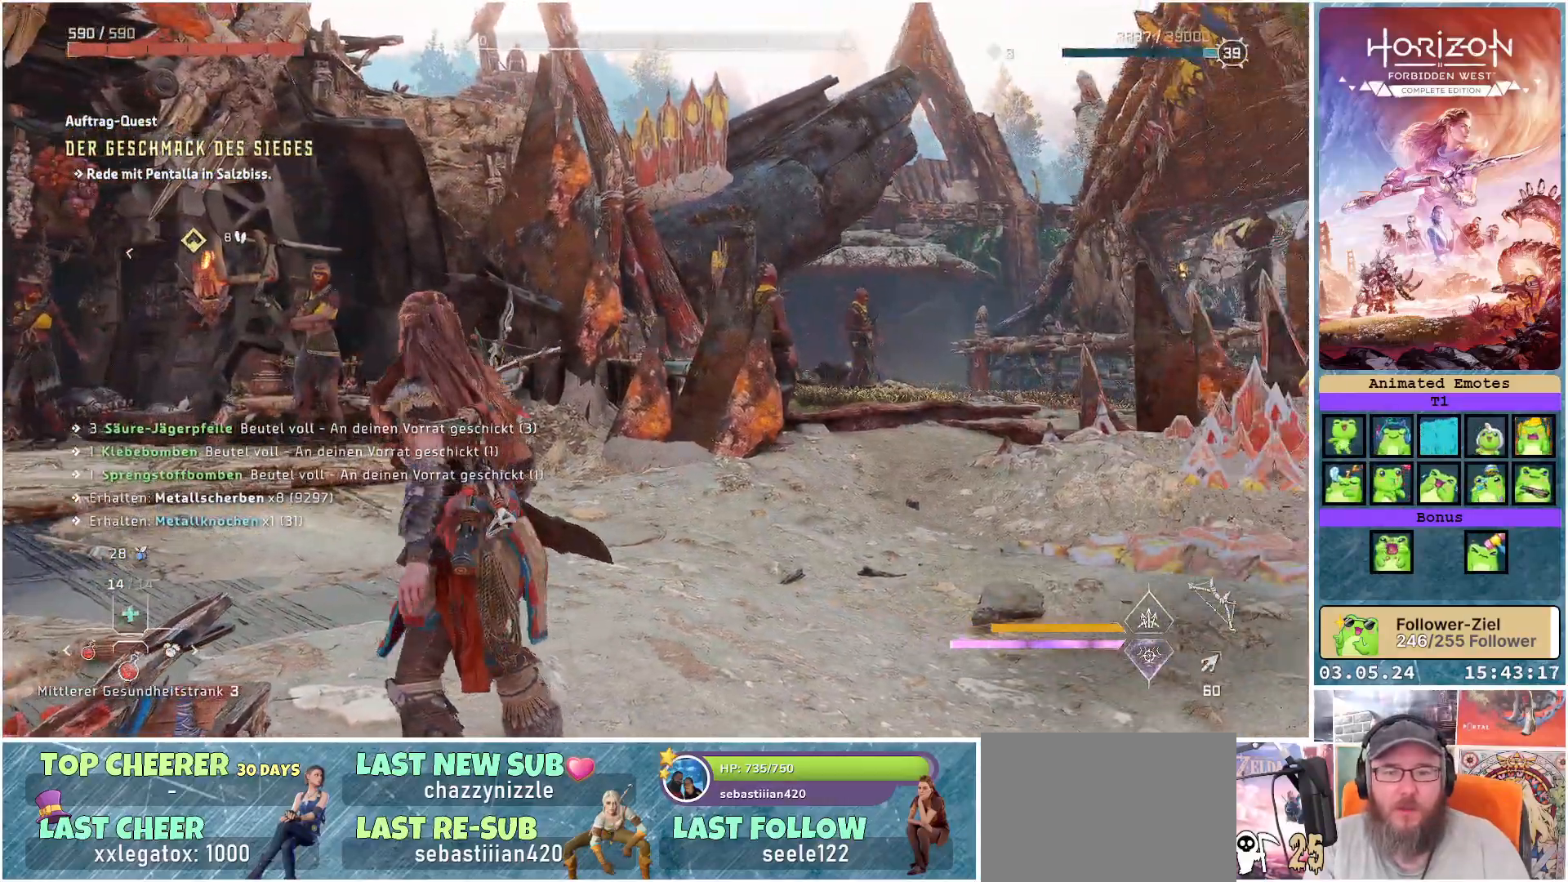
Gameplay with a controller (Xbox layout); each line is a JSON object with the inputs held at the frame after it. "events" lists button and stick changes between this image and that frame as [ms after this image, input, new state], when the widget could be followed in between.
{"buttons": [], "left_stick": "up-right", "right_stick": "right", "events": [[117, "right_stick", "right"]]}
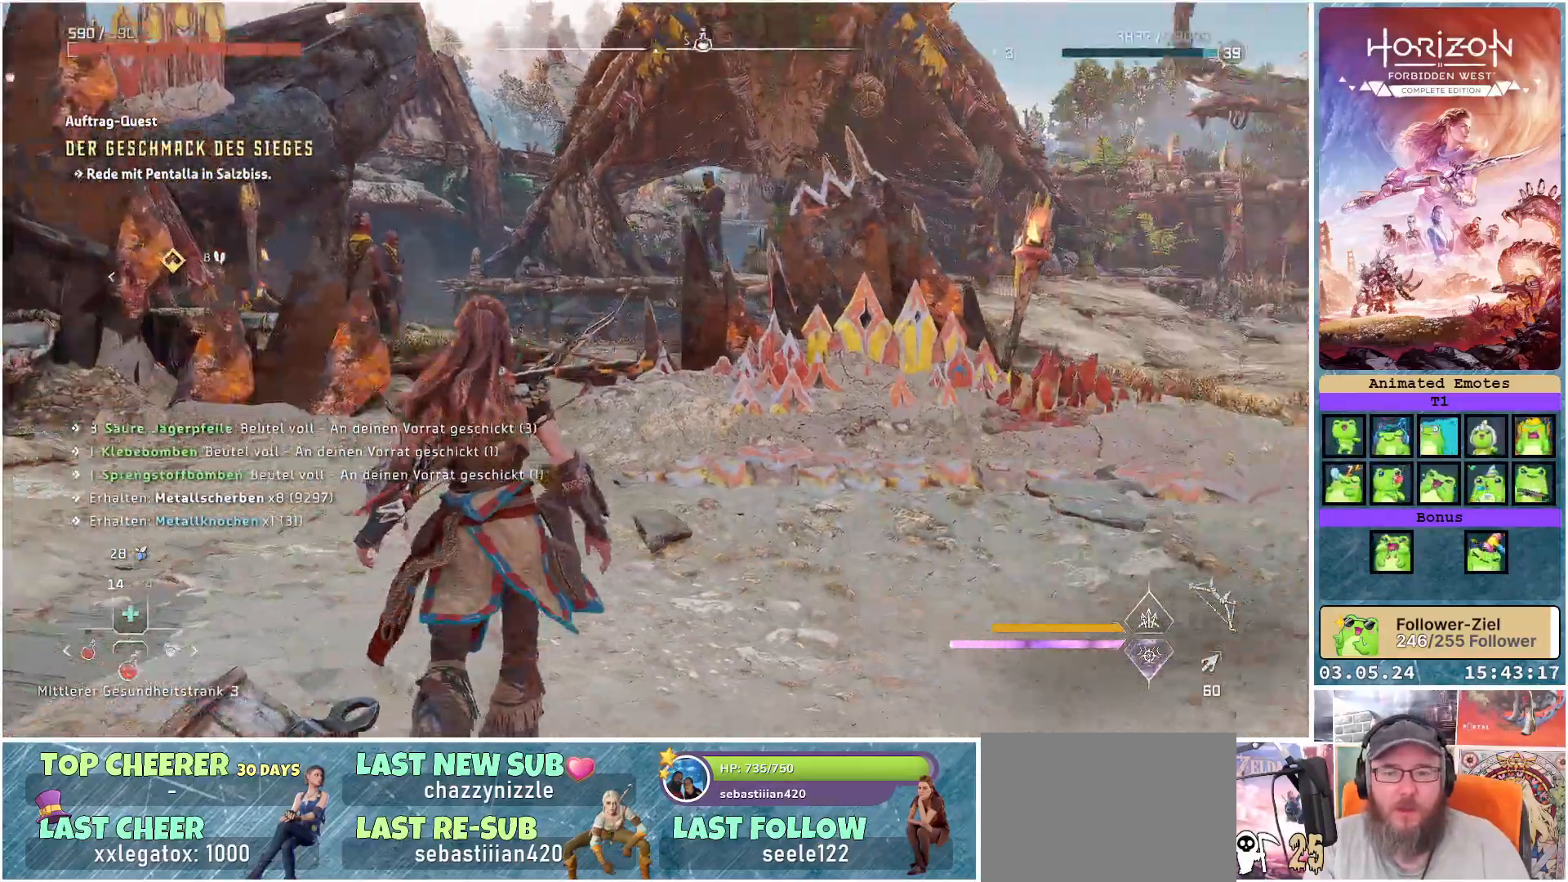
{"buttons": [], "left_stick": "up", "right_stick": "right", "events": [[100, "left_stick", "up"]]}
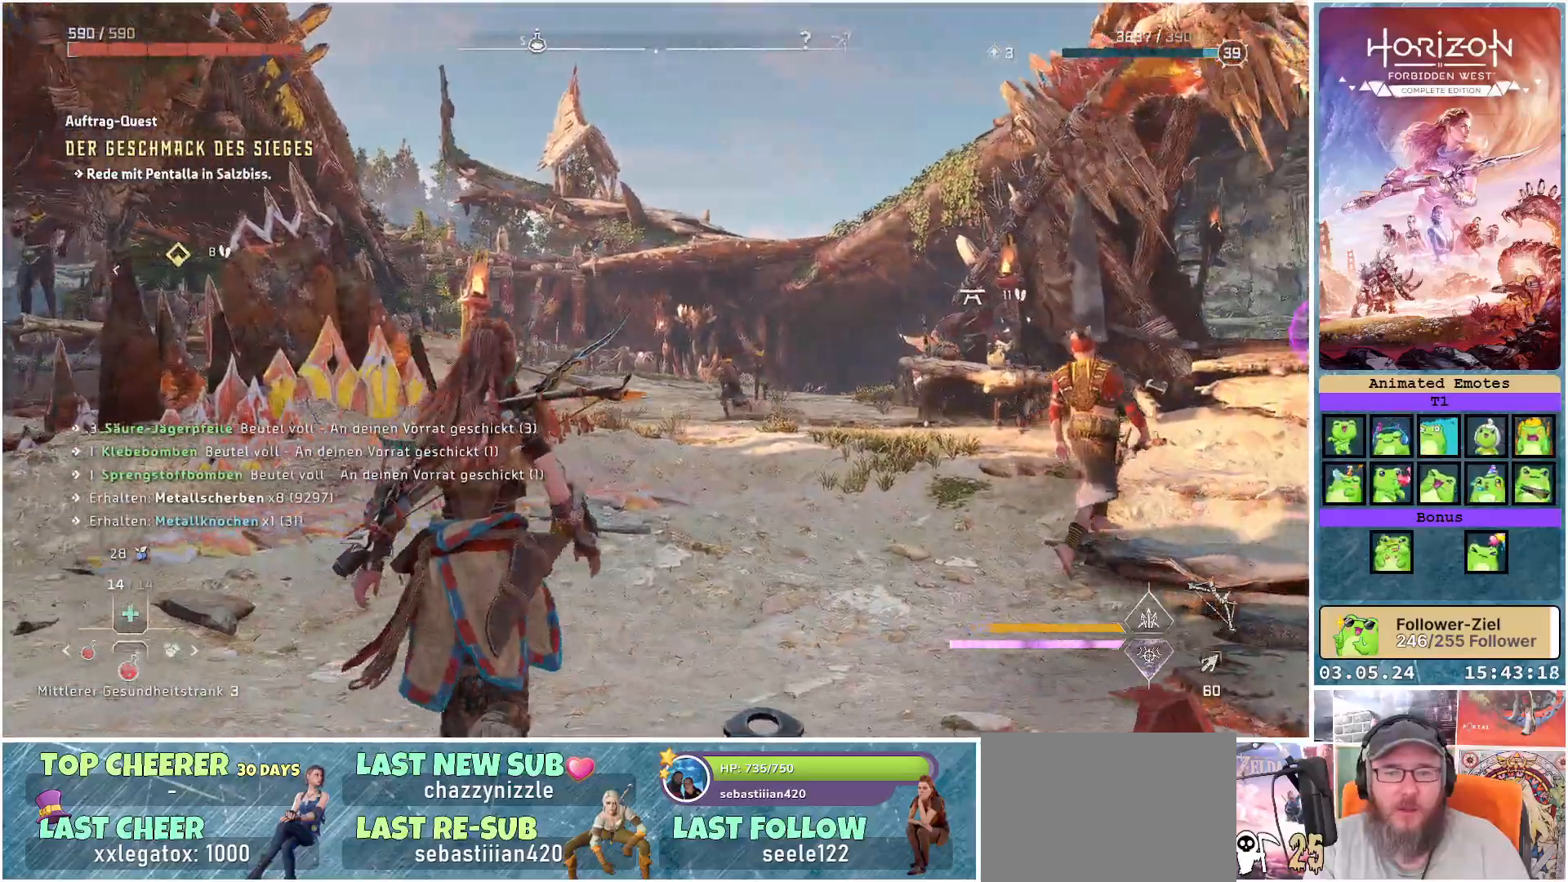
{"buttons": ["R3"], "left_stick": "up", "right_stick": "center", "events": [[333, "right_stick", "center"], [483, "R3", "down"]]}
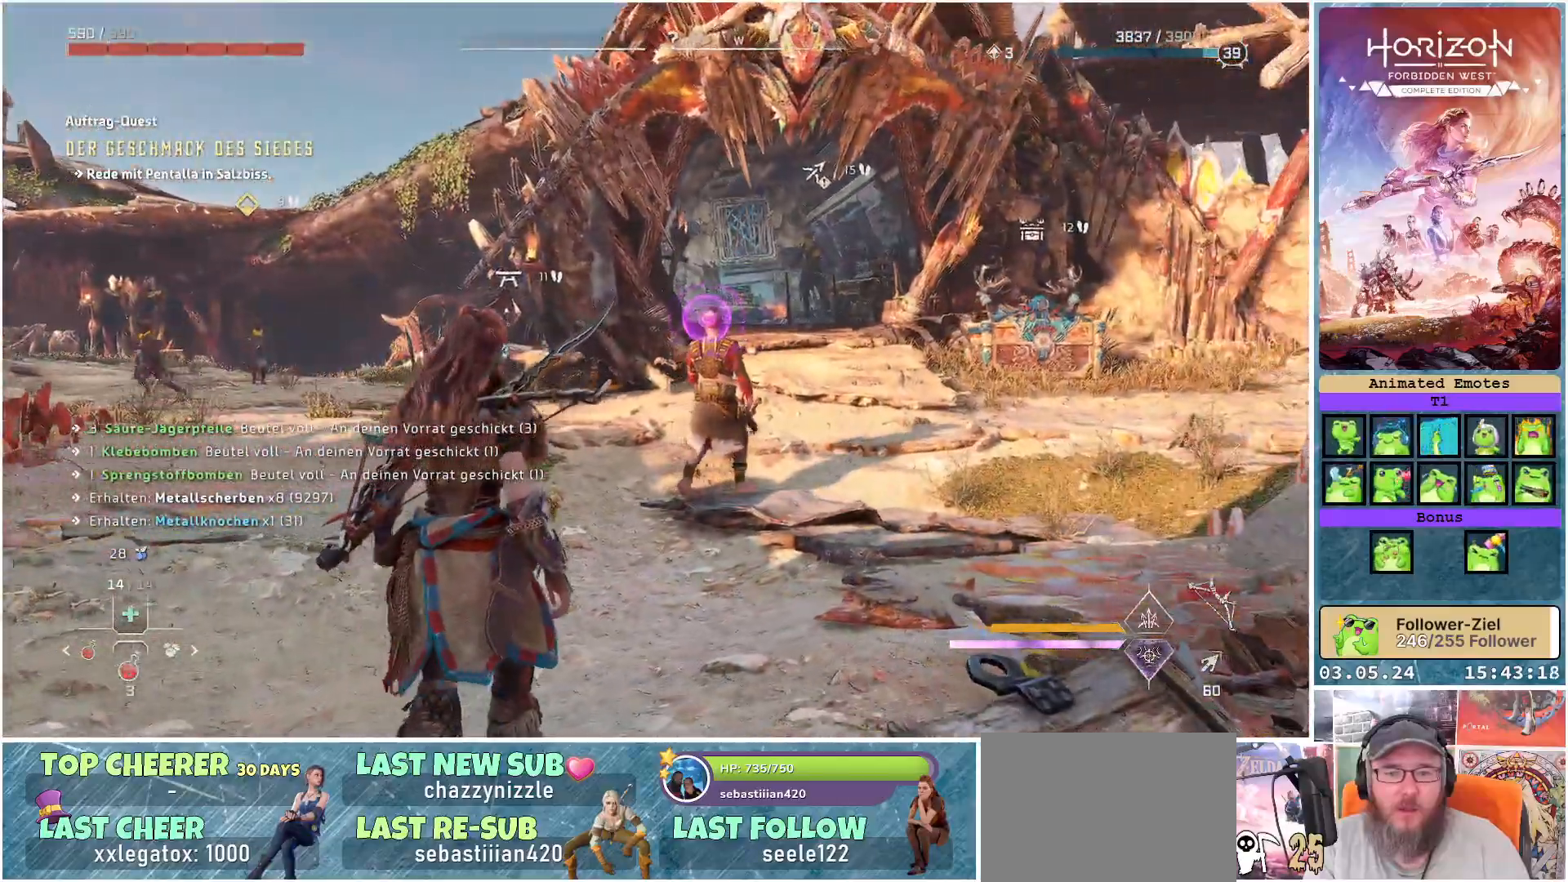
{"buttons": ["R3"], "left_stick": "up", "right_stick": "center", "events": []}
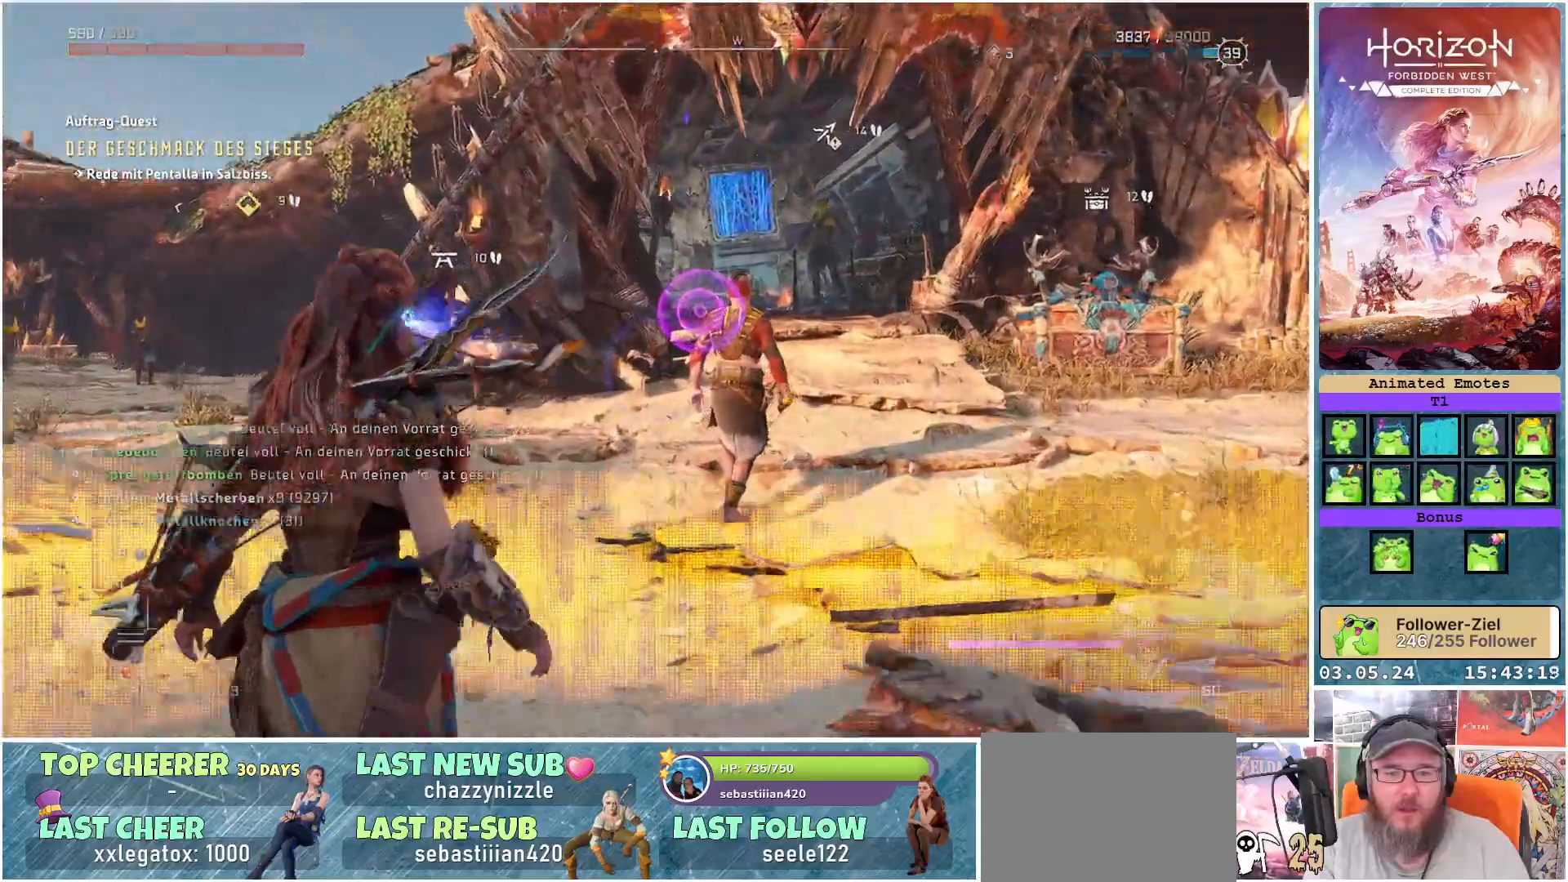
{"buttons": [], "left_stick": "up", "right_stick": "center", "events": [[100, "R3", "up"], [150, "right_stick", "up-right"], [400, "right_stick", "center"]]}
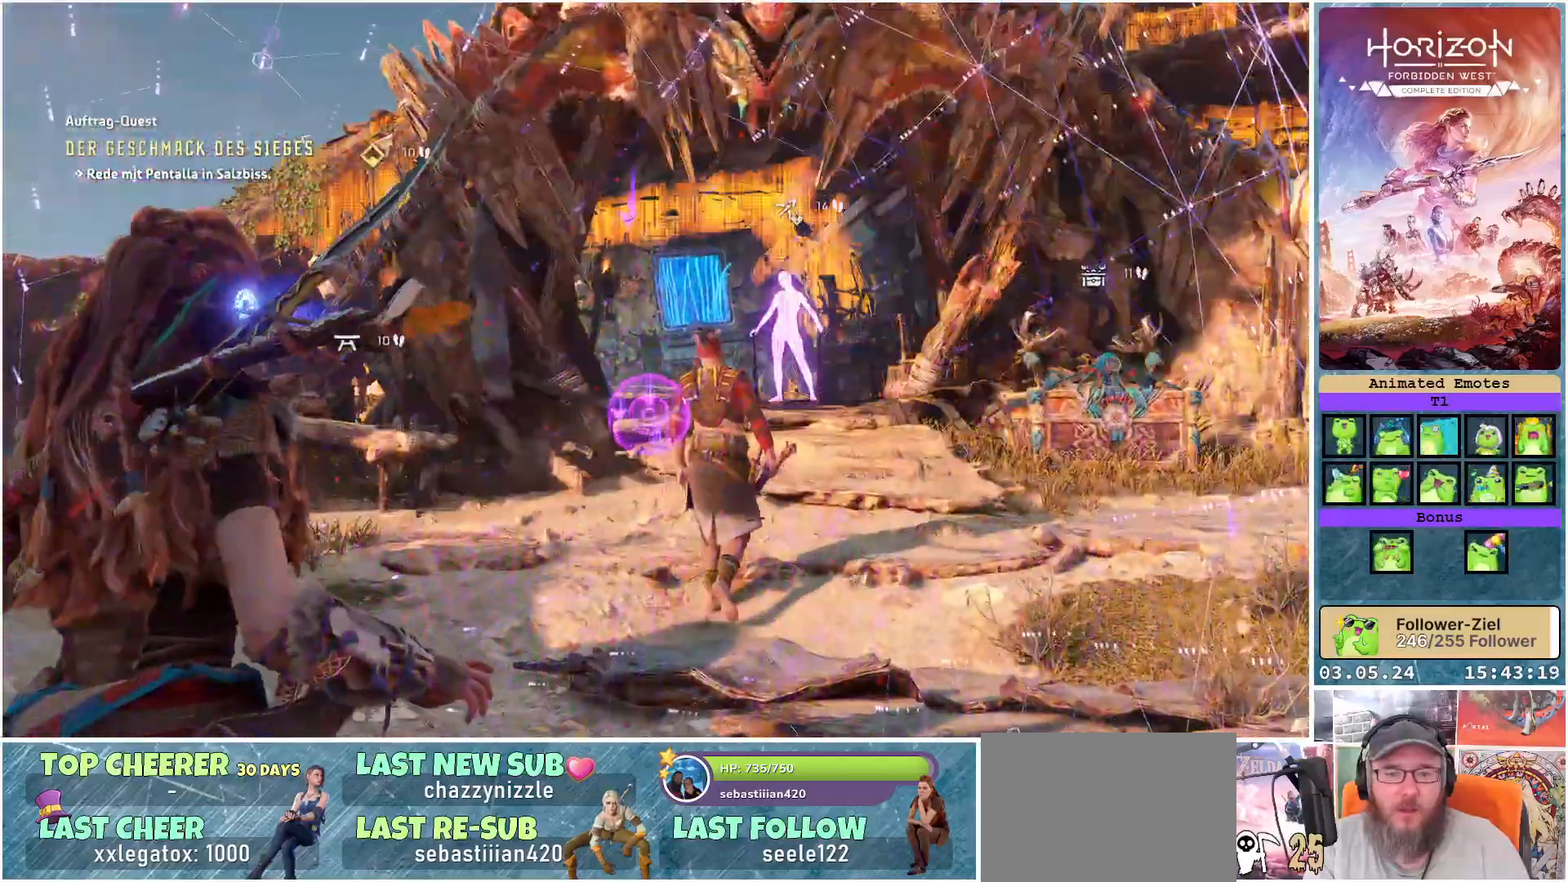
{"buttons": [], "left_stick": "up", "right_stick": "down", "events": [[433, "right_stick", "down"]]}
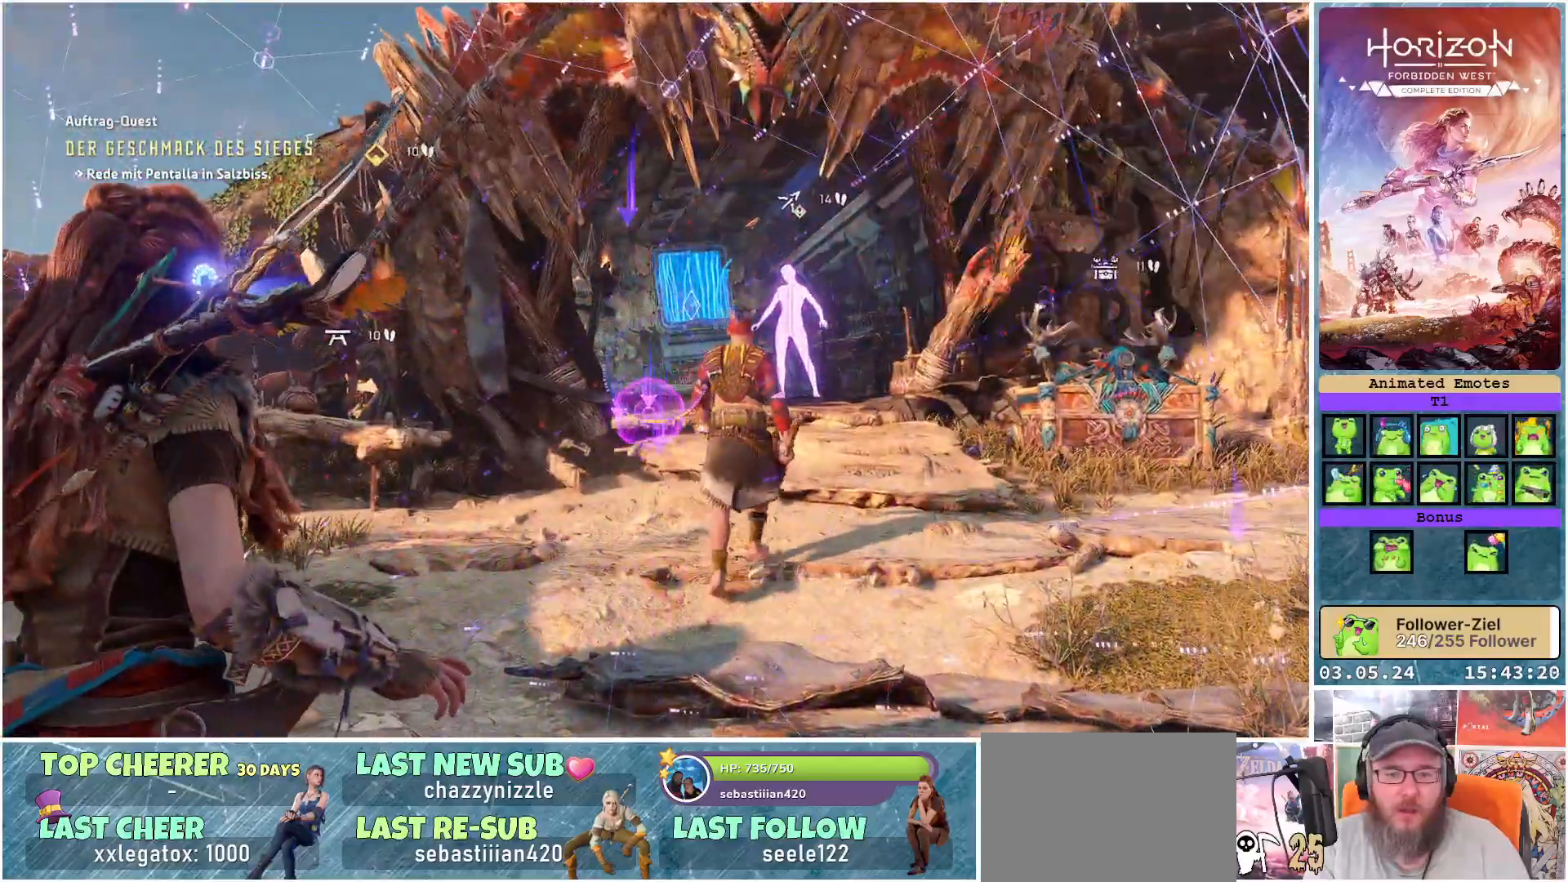
{"buttons": [], "left_stick": "up", "right_stick": "down", "events": []}
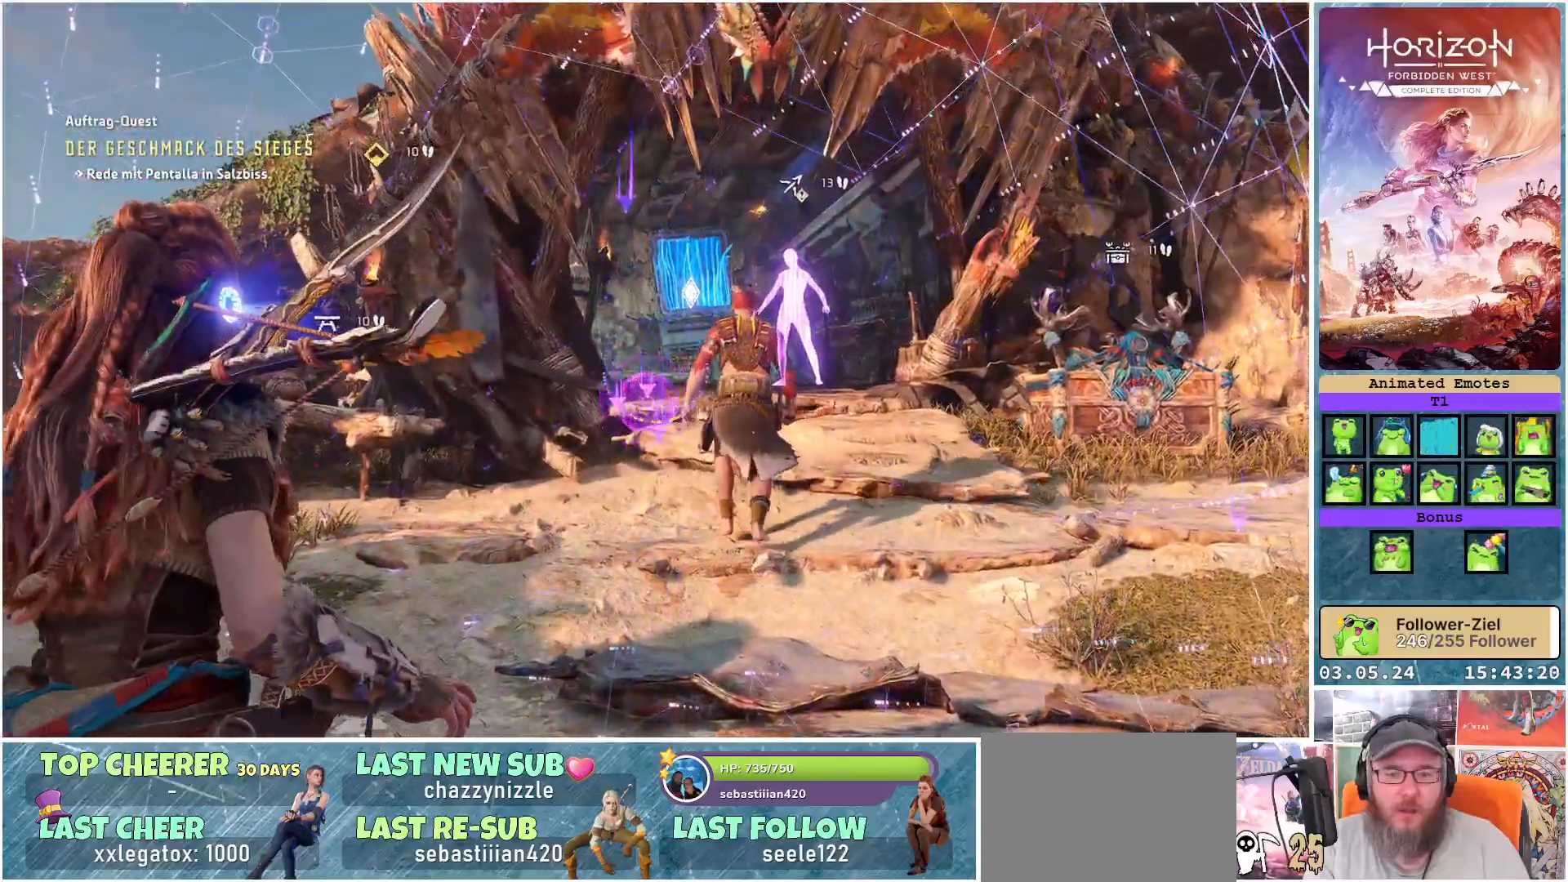
{"buttons": [], "left_stick": "up", "right_stick": "center", "events": [[33, "right_stick", "center"], [400, "R3", "down"], [500, "R3", "up"]]}
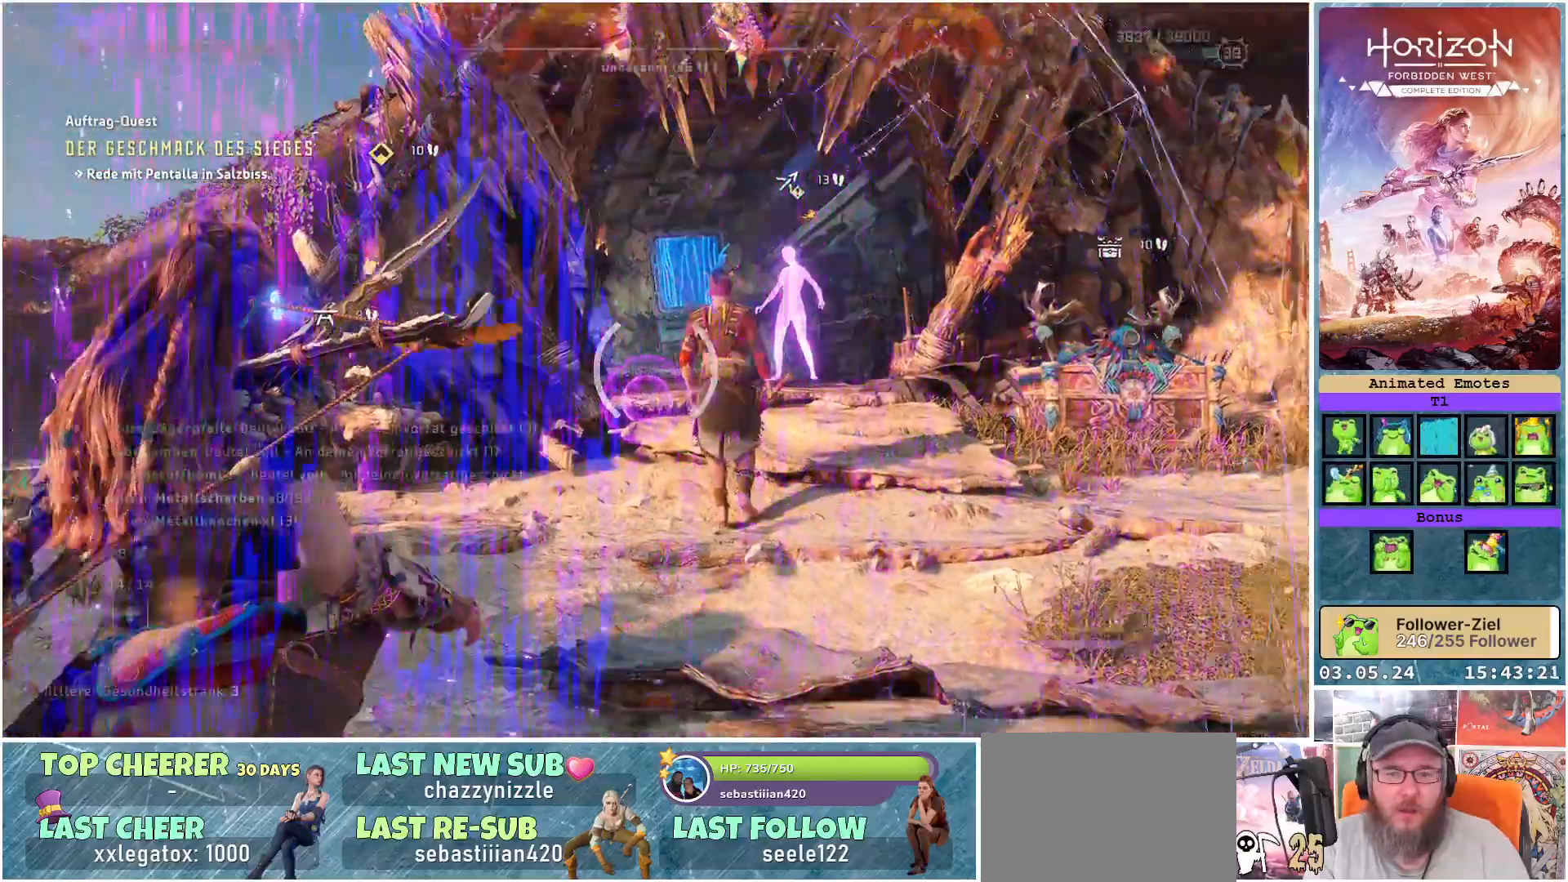
{"buttons": [], "left_stick": "up", "right_stick": "center", "events": []}
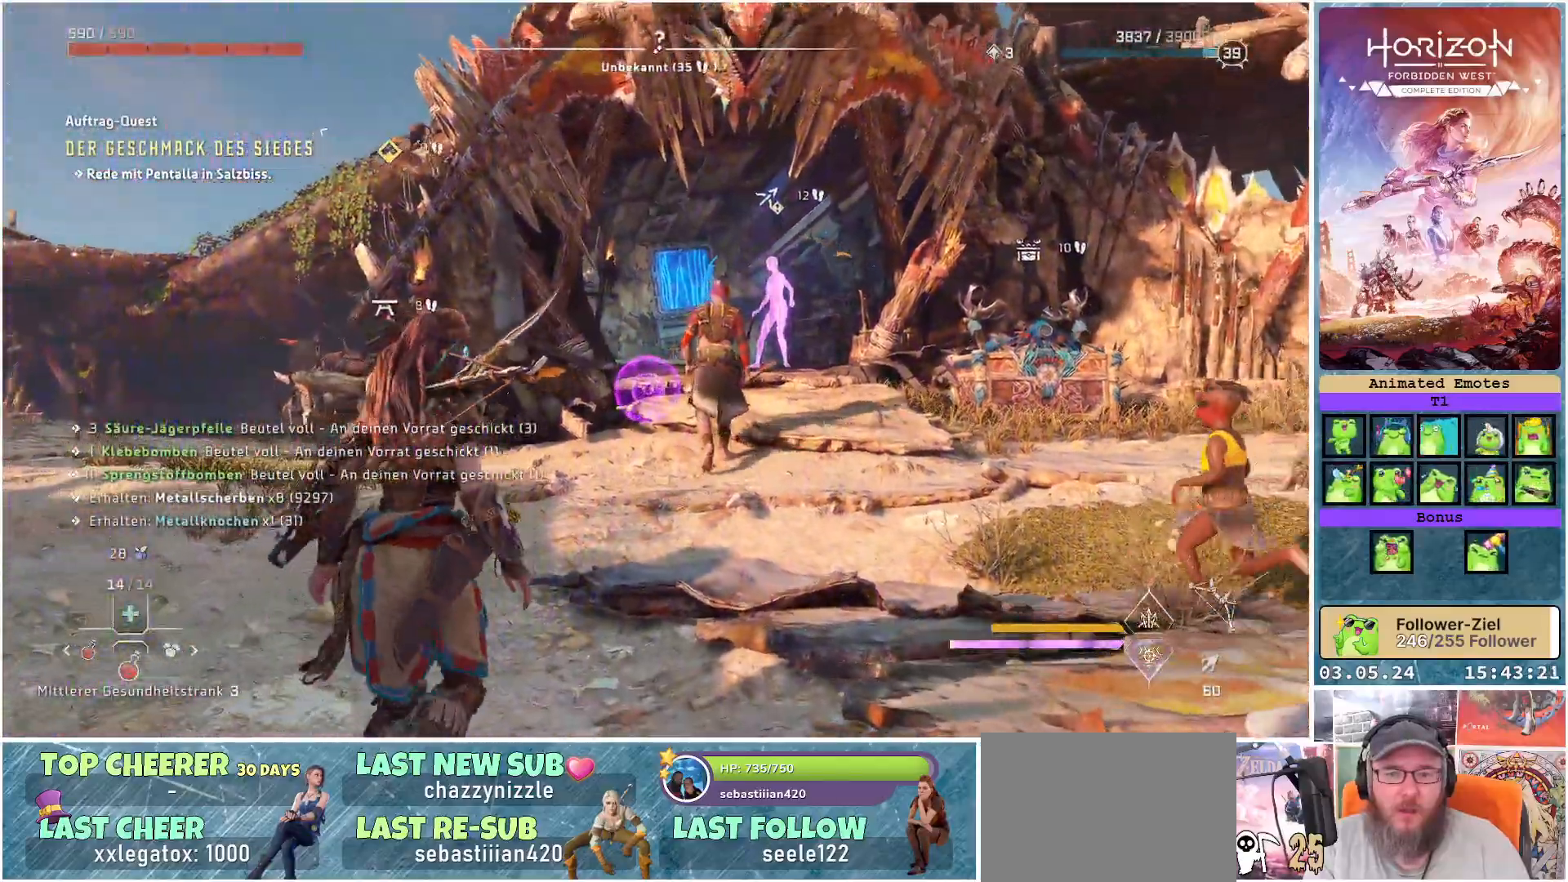
{"buttons": [], "left_stick": "up-right", "right_stick": "down-right", "events": [[317, "right_stick", "down-right"], [433, "left_stick", "up-right"]]}
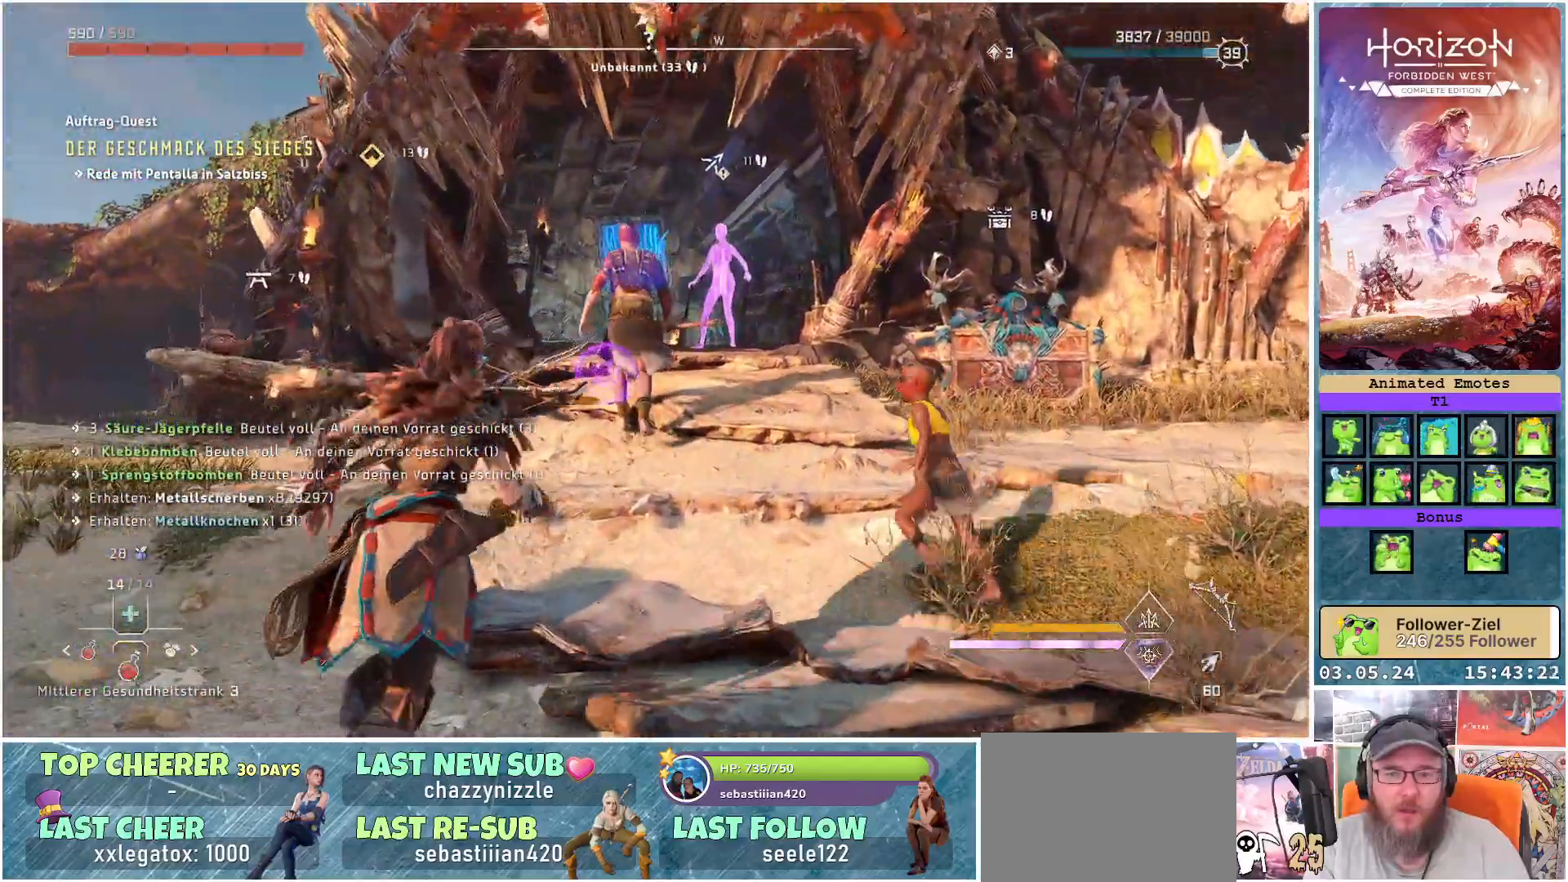
{"buttons": [], "left_stick": "up-right", "right_stick": "center", "events": [[367, "right_stick", "center"]]}
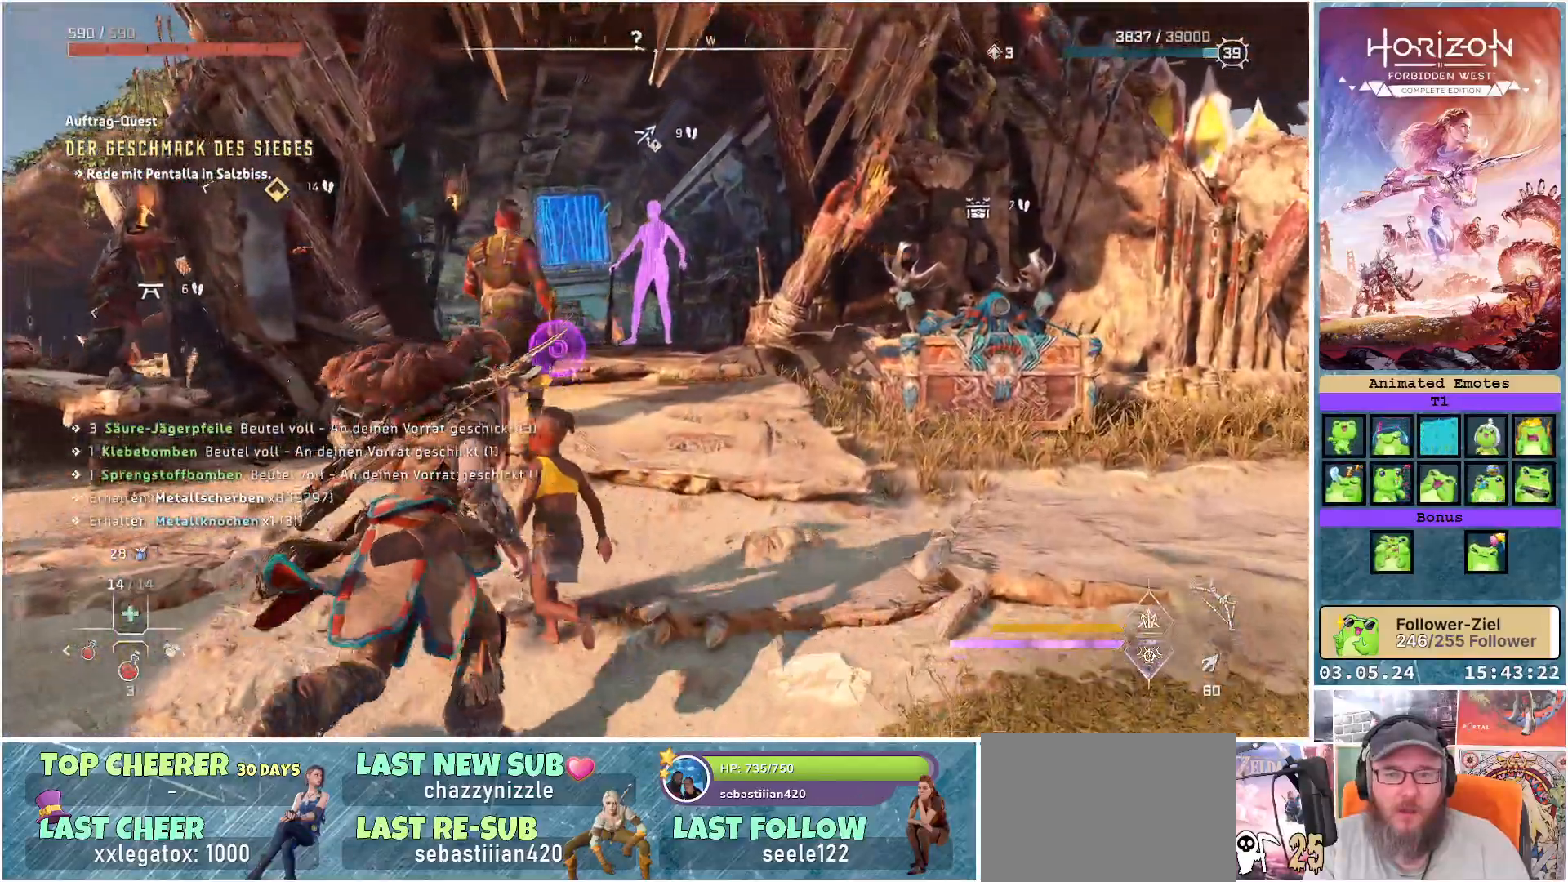
{"buttons": [], "left_stick": "up-right", "right_stick": "down-left", "events": [[317, "right_stick", "down-left"]]}
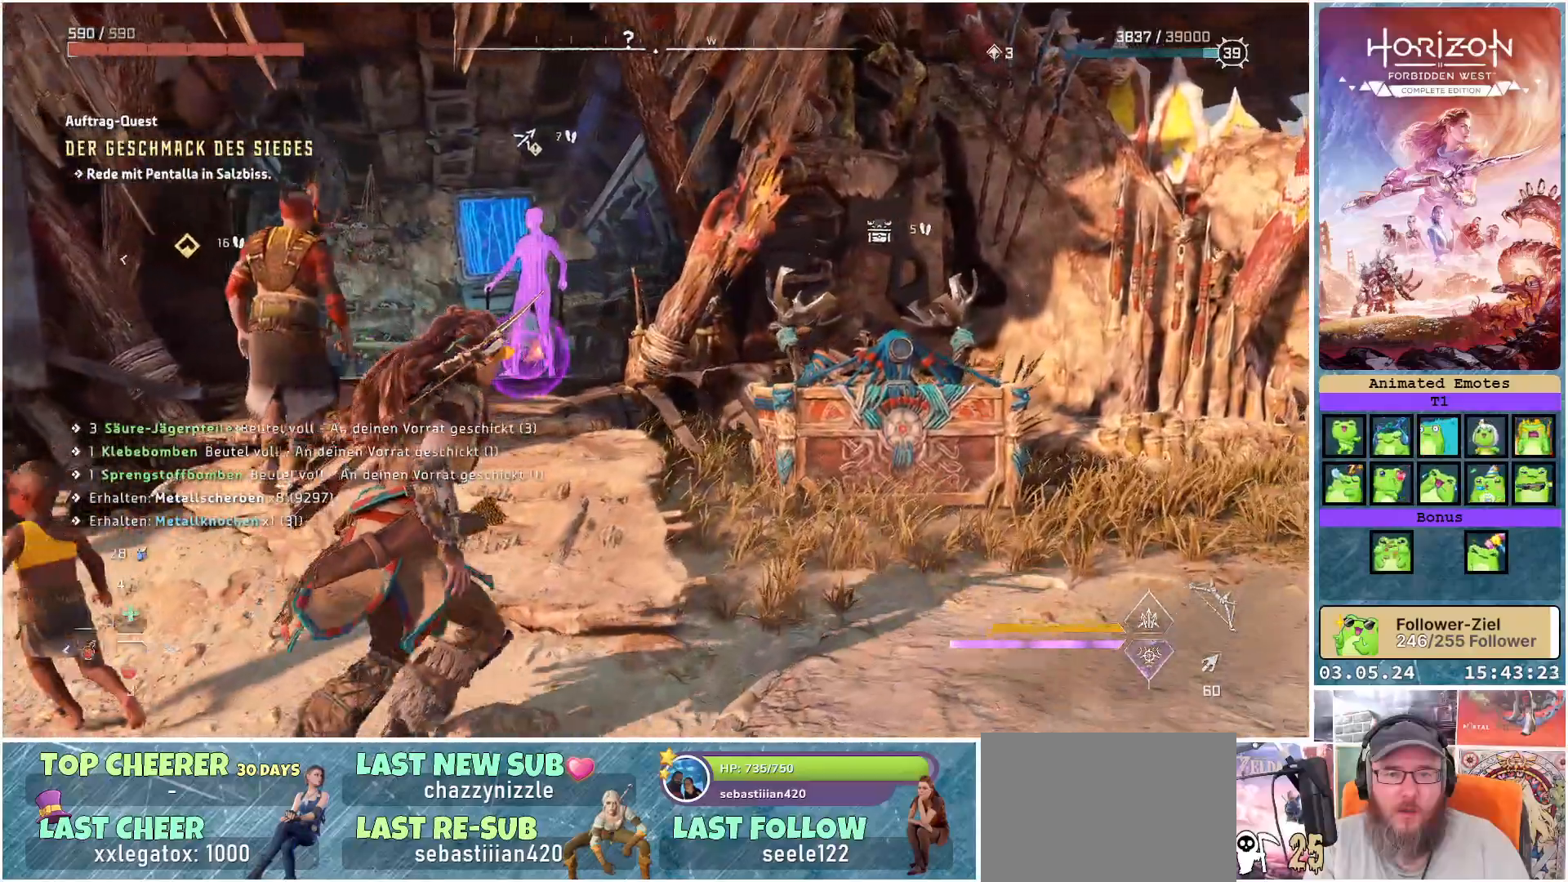
{"buttons": [], "left_stick": "right", "right_stick": "center", "events": [[183, "left_stick", "up"], [367, "right_stick", "center"], [433, "left_stick", "right"]]}
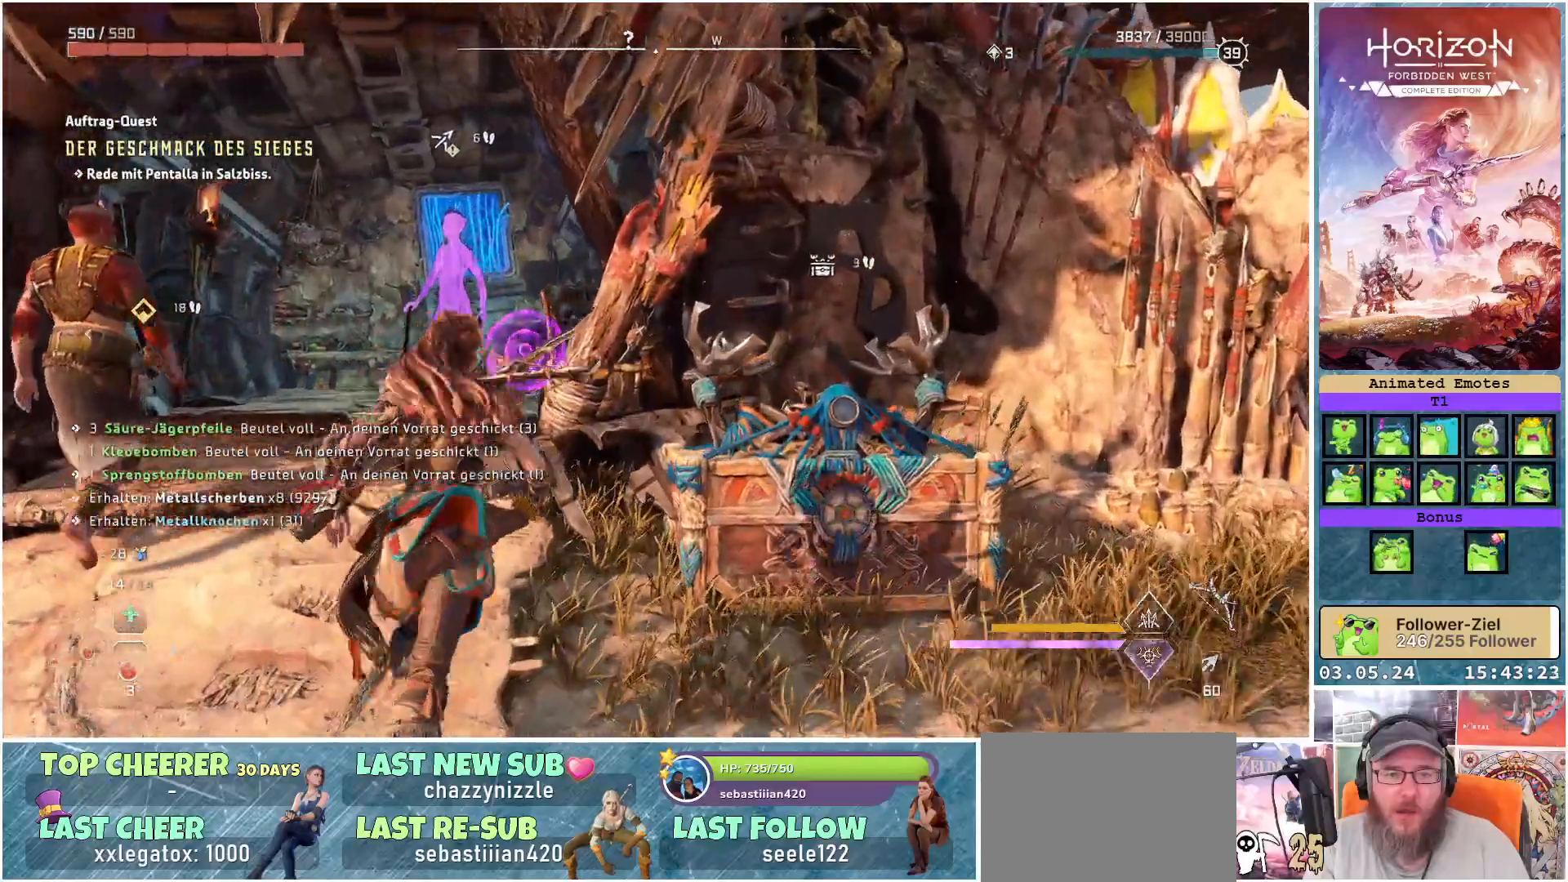
{"buttons": ["Y"], "left_stick": "center", "right_stick": "center", "events": [[350, "left_stick", "center"], [500, "Y", "down"]]}
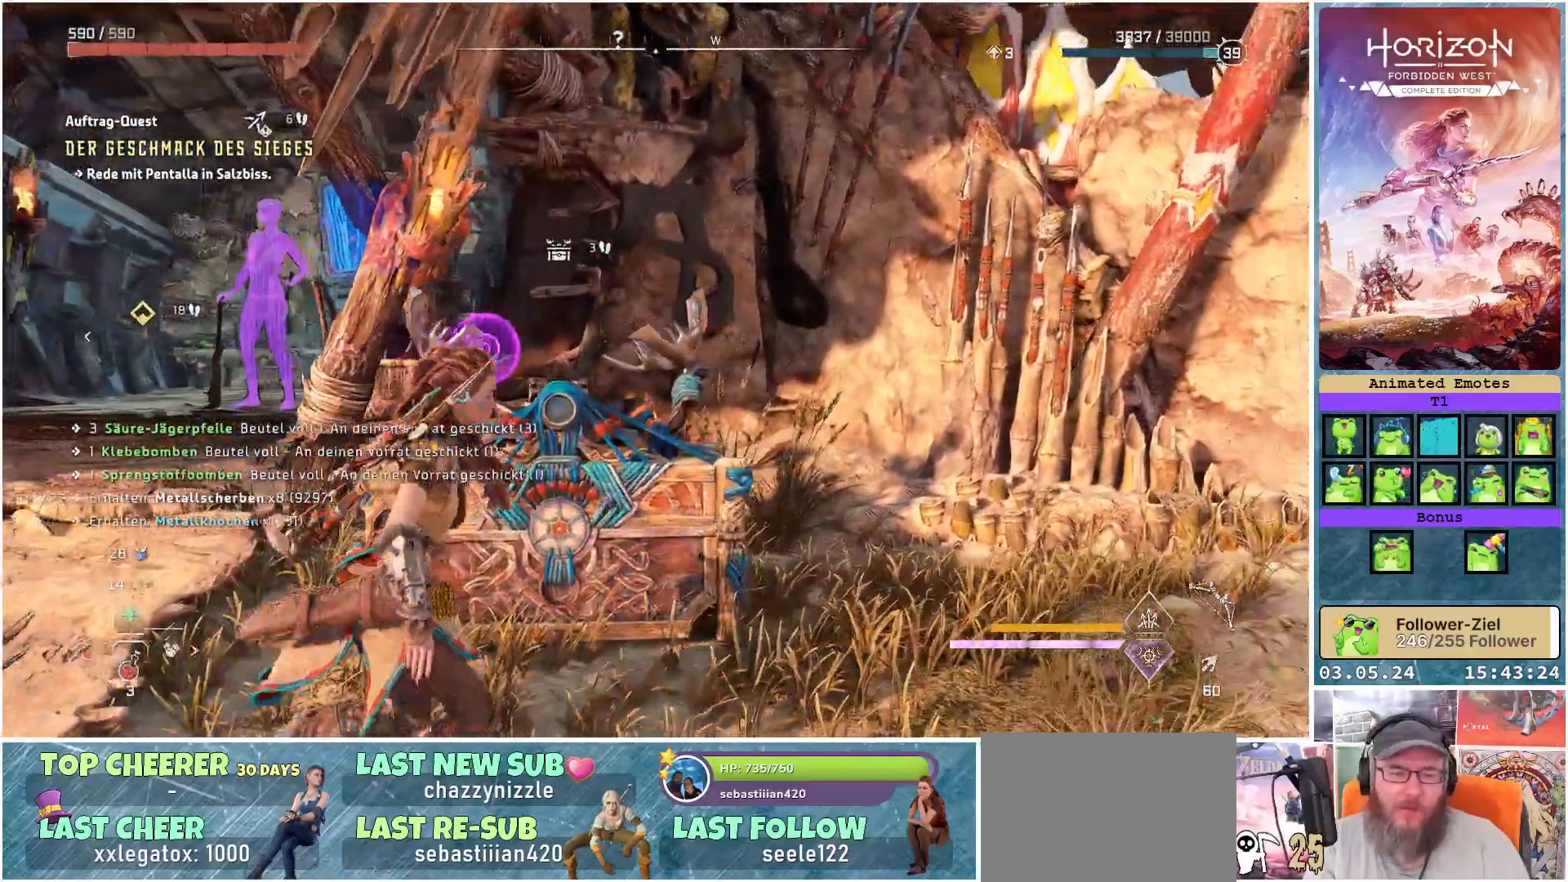
{"buttons": [], "left_stick": "up", "right_stick": "center", "events": [[100, "Y", "up"], [300, "left_stick", "up"]]}
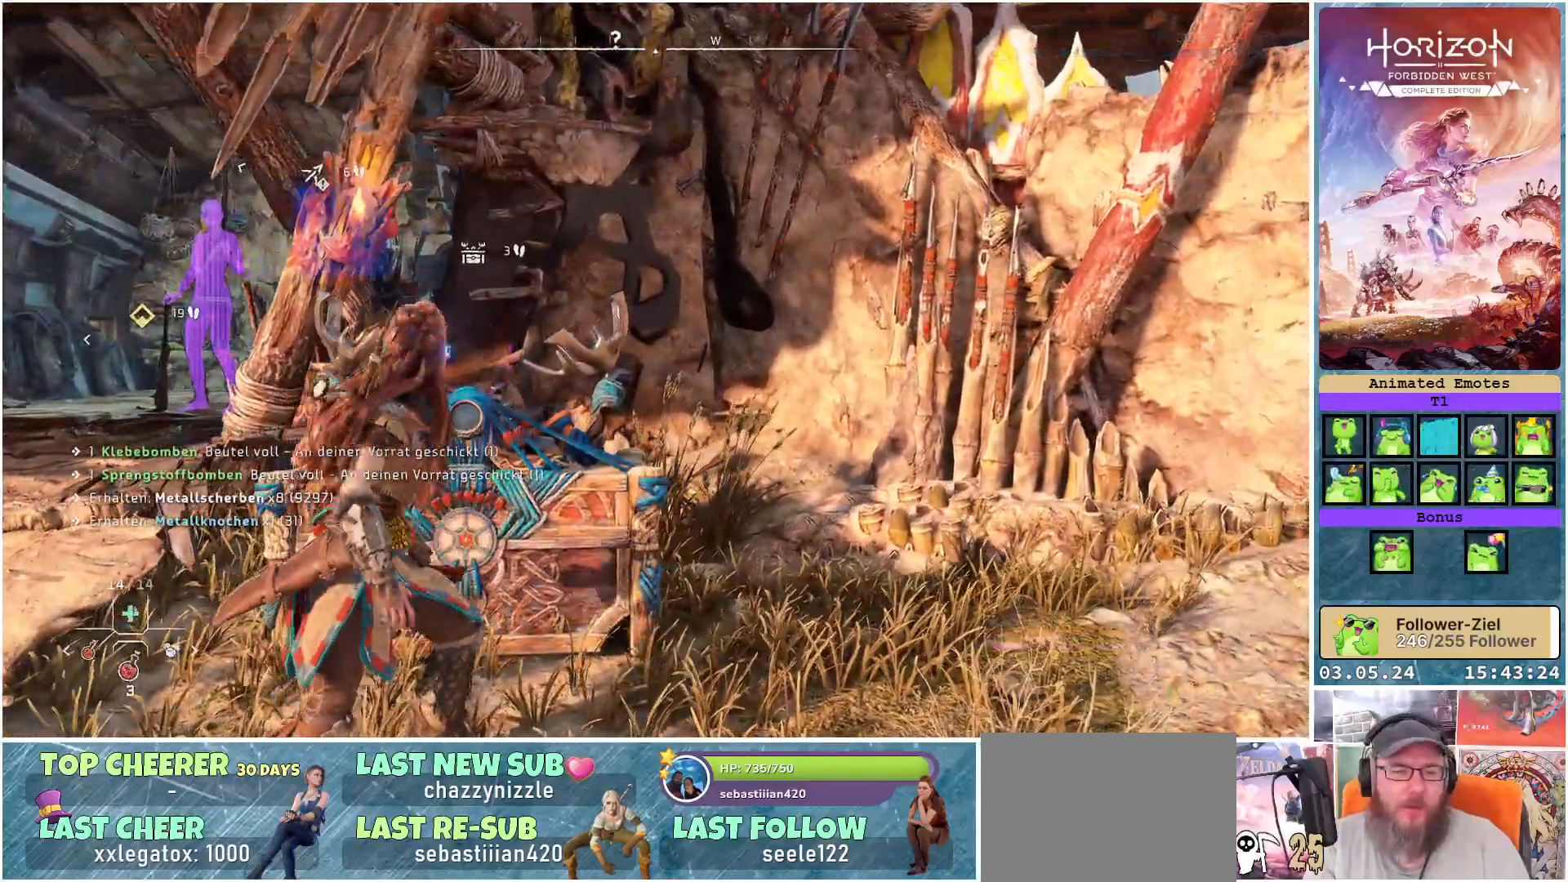
{"buttons": [], "left_stick": "center", "right_stick": "center", "events": [[167, "left_stick", "center"], [183, "Y", "down"], [283, "Y", "up"]]}
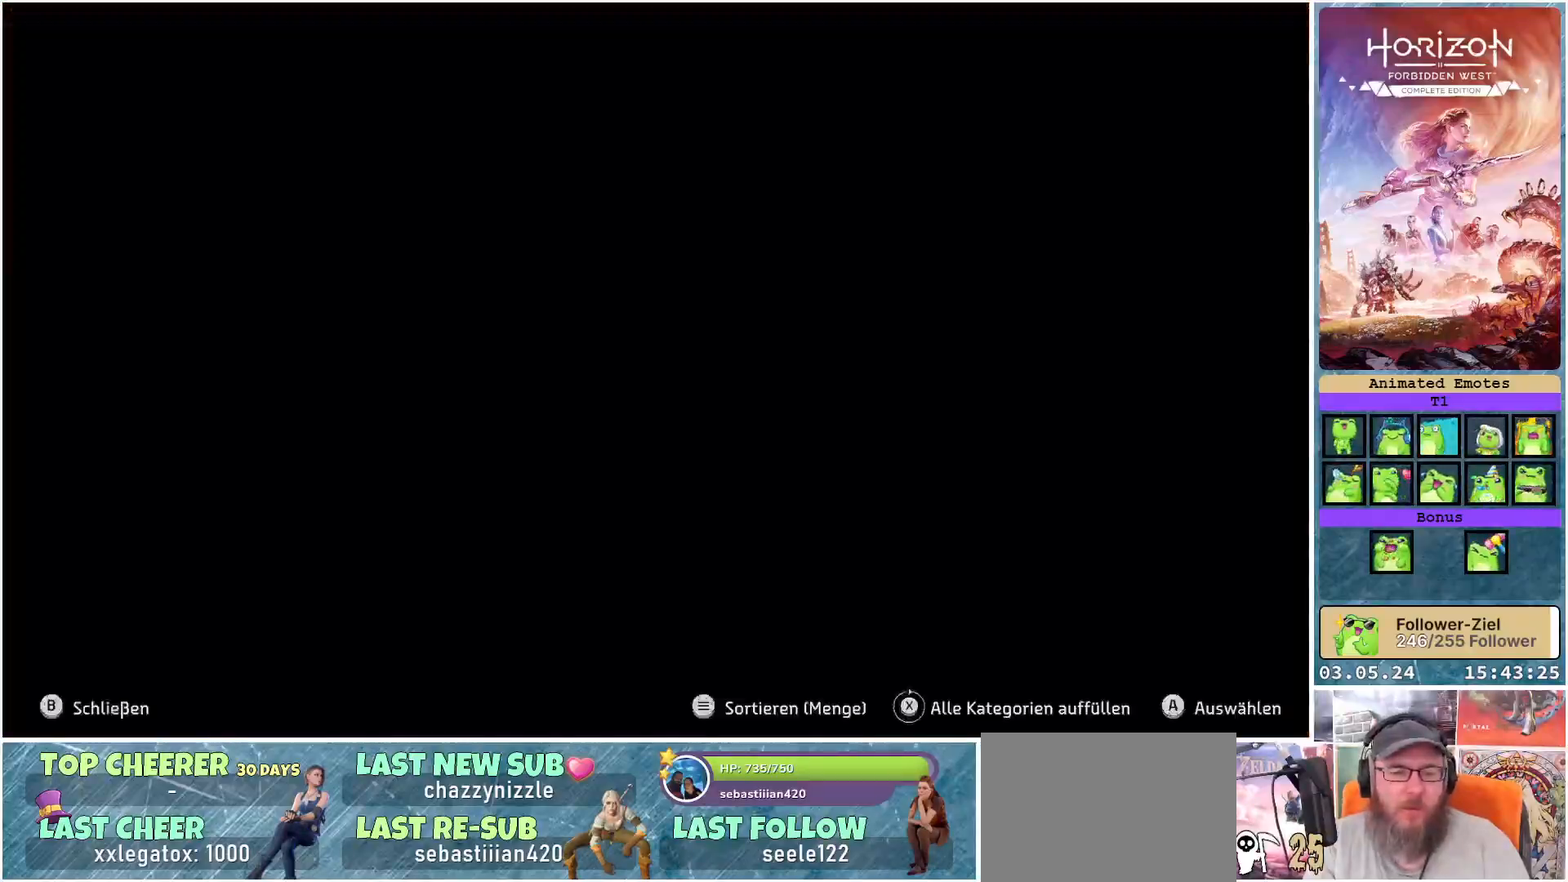
{"buttons": ["X"], "left_stick": "center", "right_stick": "center", "events": [[417, "X", "down"]]}
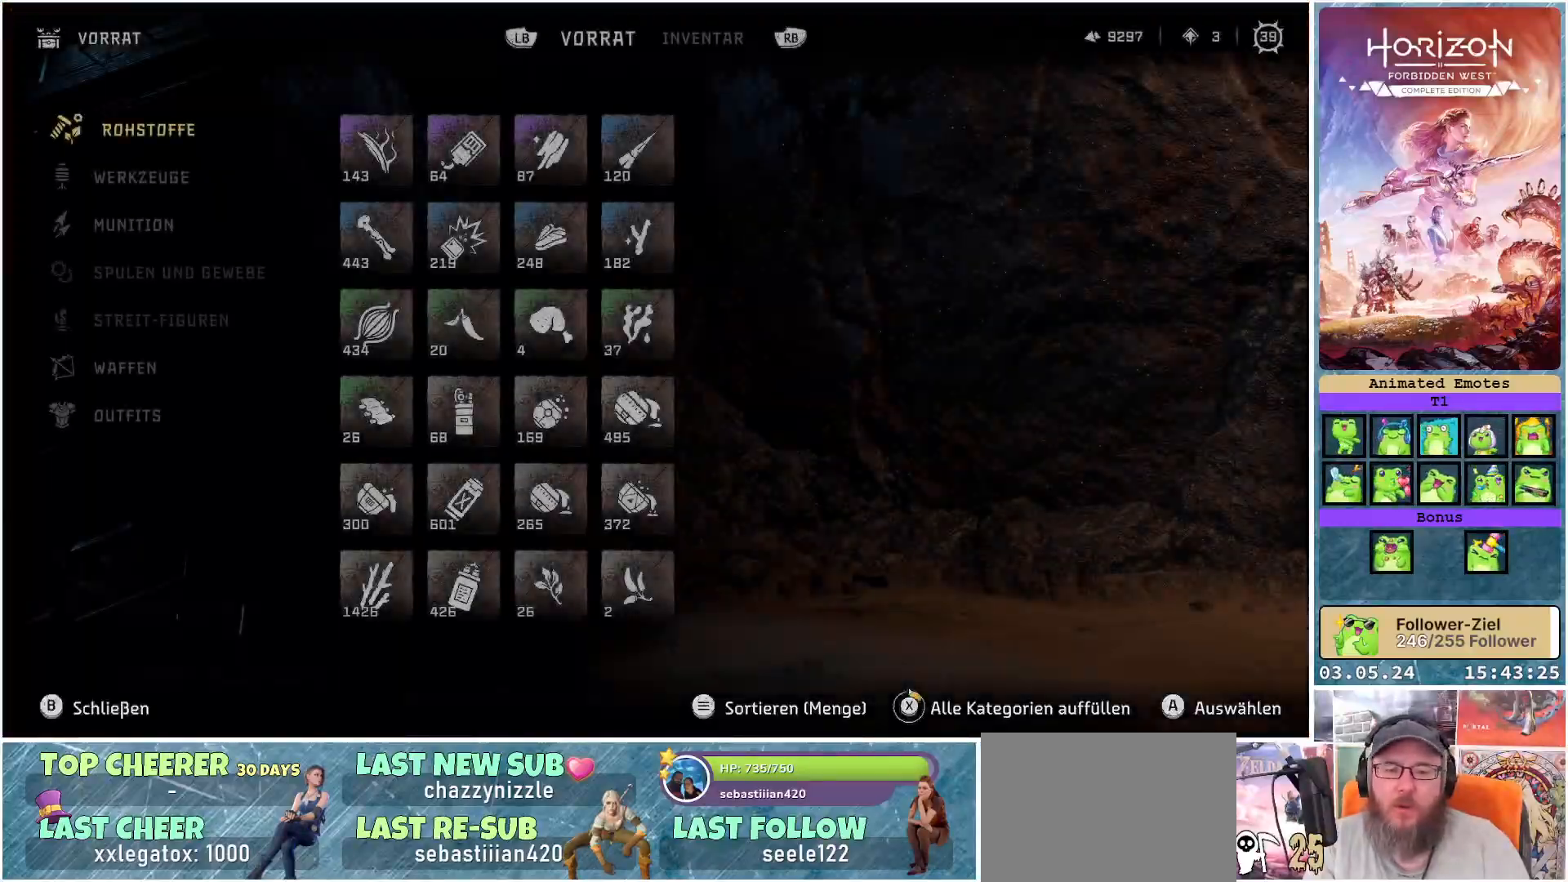
{"buttons": ["X"], "left_stick": "center", "right_stick": "center", "events": []}
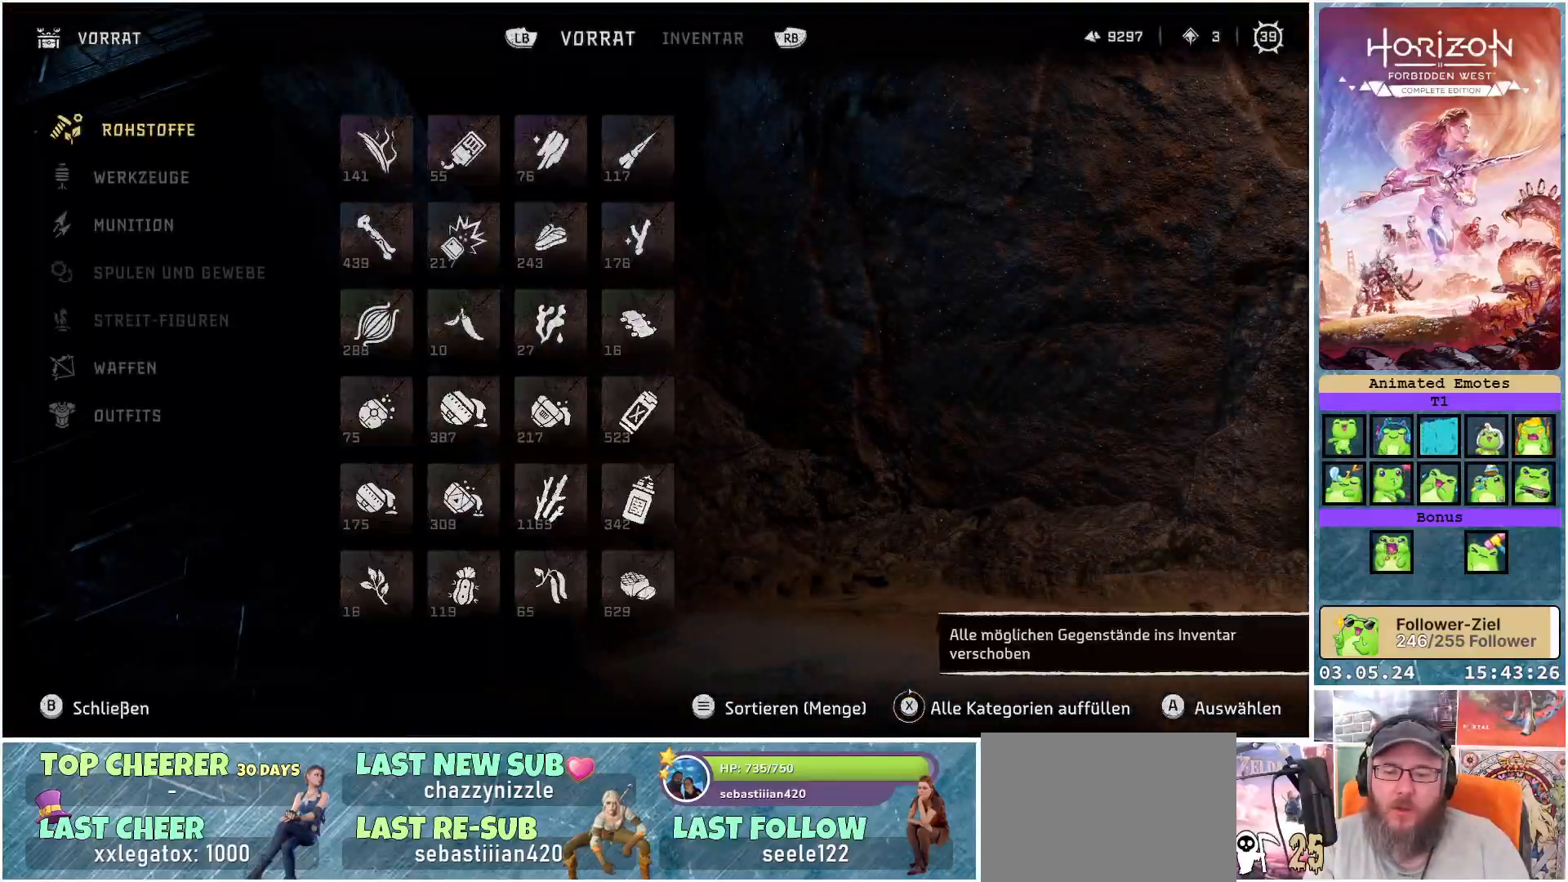
{"buttons": [], "left_stick": "center", "right_stick": "center", "events": [[183, "X", "up"], [317, "B", "down"], [400, "B", "up"]]}
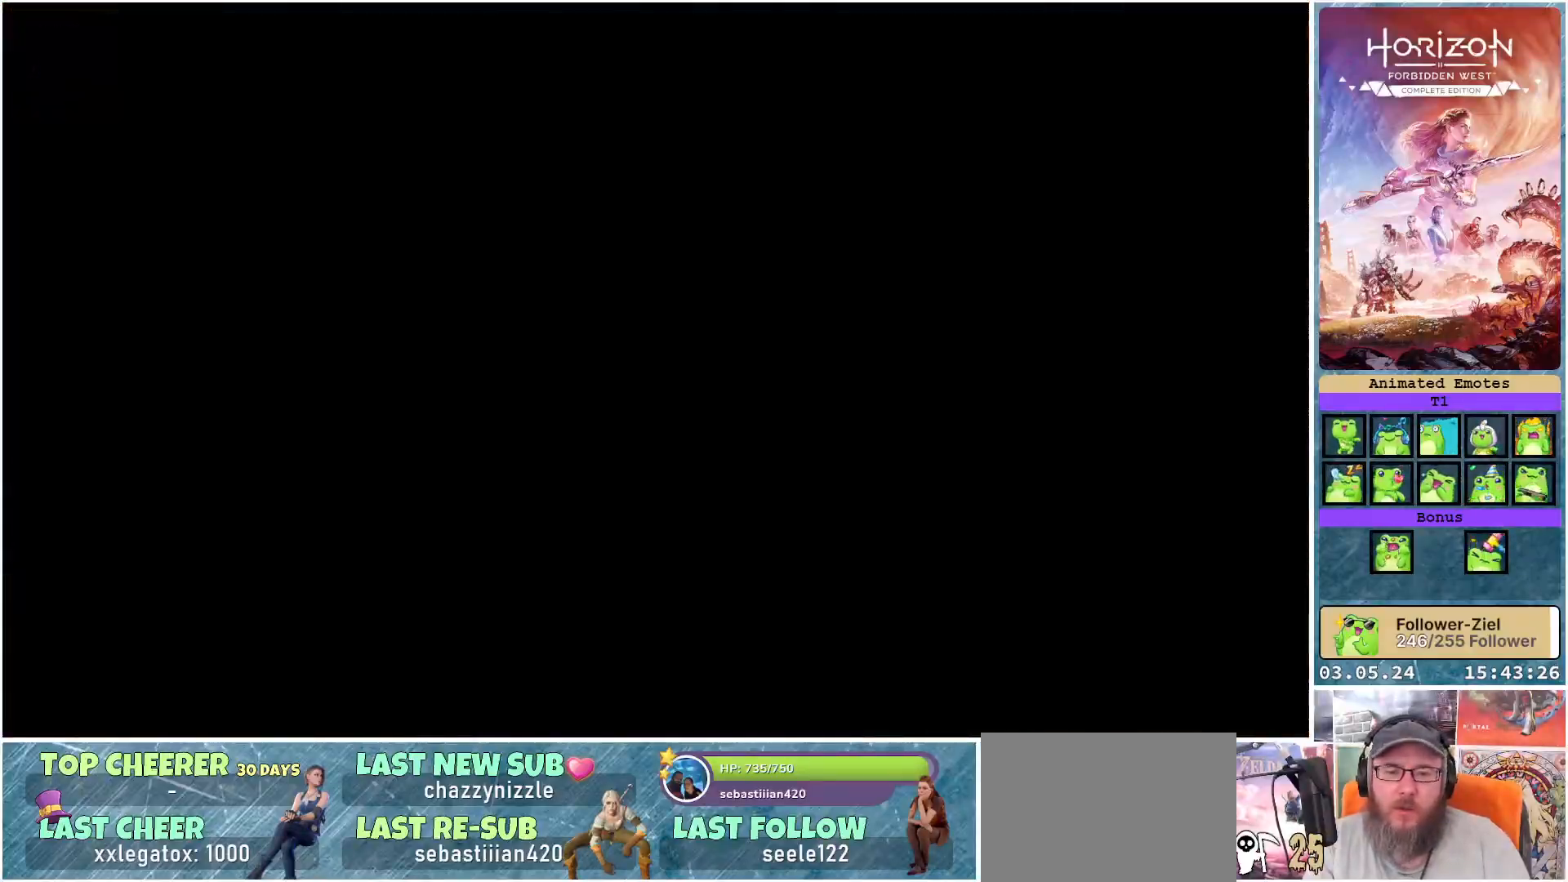
{"buttons": [], "left_stick": "down-left", "right_stick": "center", "events": [[133, "left_stick", "down-left"], [167, "right_stick", "down-left"], [483, "right_stick", "center"]]}
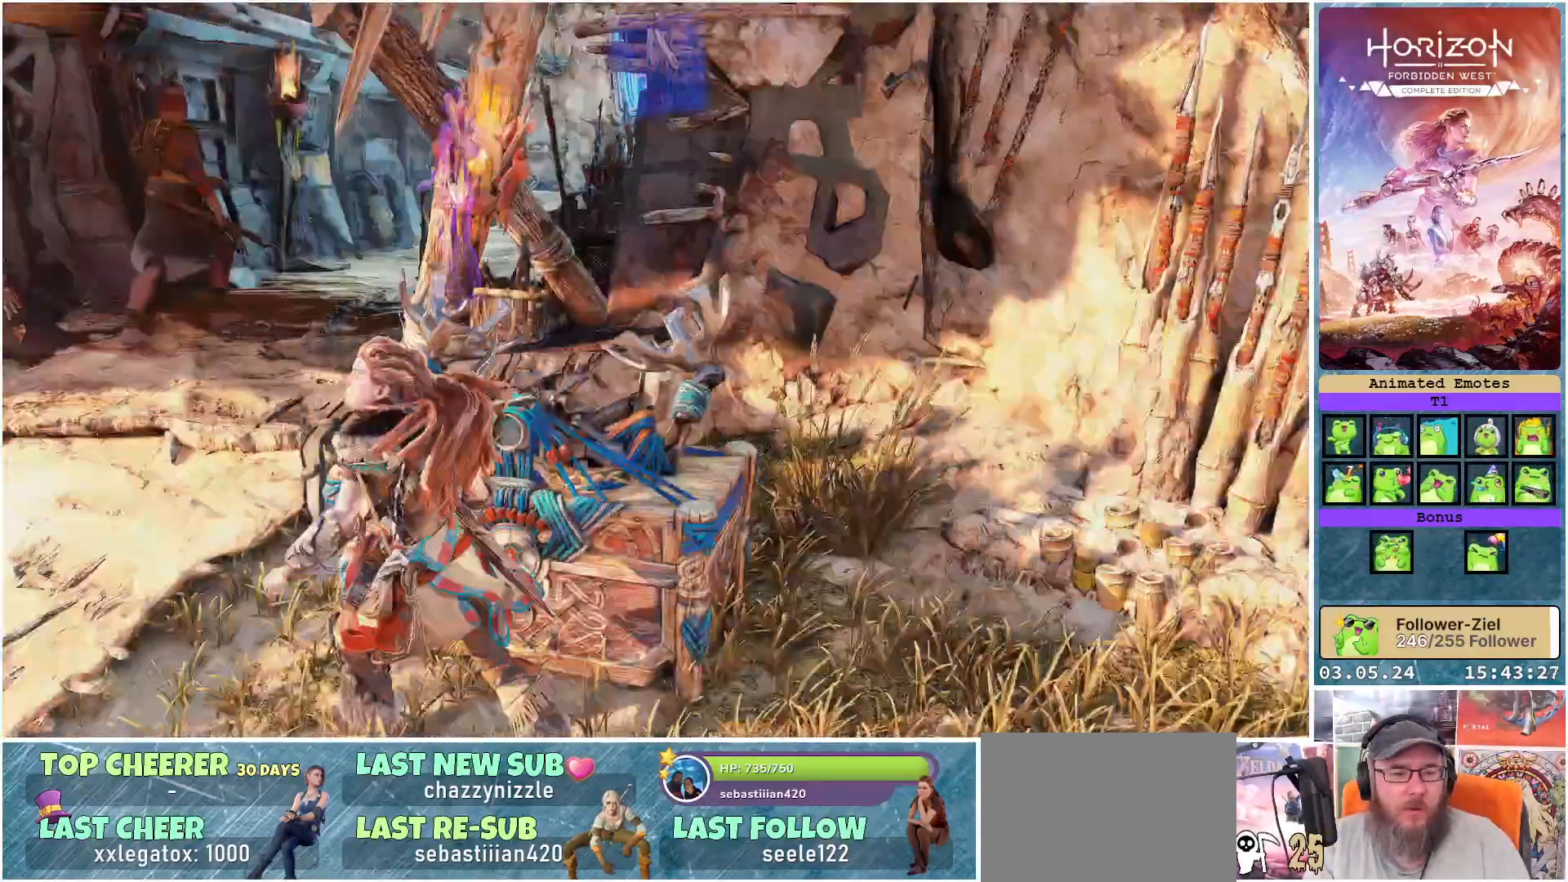
{"buttons": [], "left_stick": "up-left", "right_stick": "right", "events": [[283, "left_stick", "left"], [317, "right_stick", "right"], [417, "left_stick", "up-left"]]}
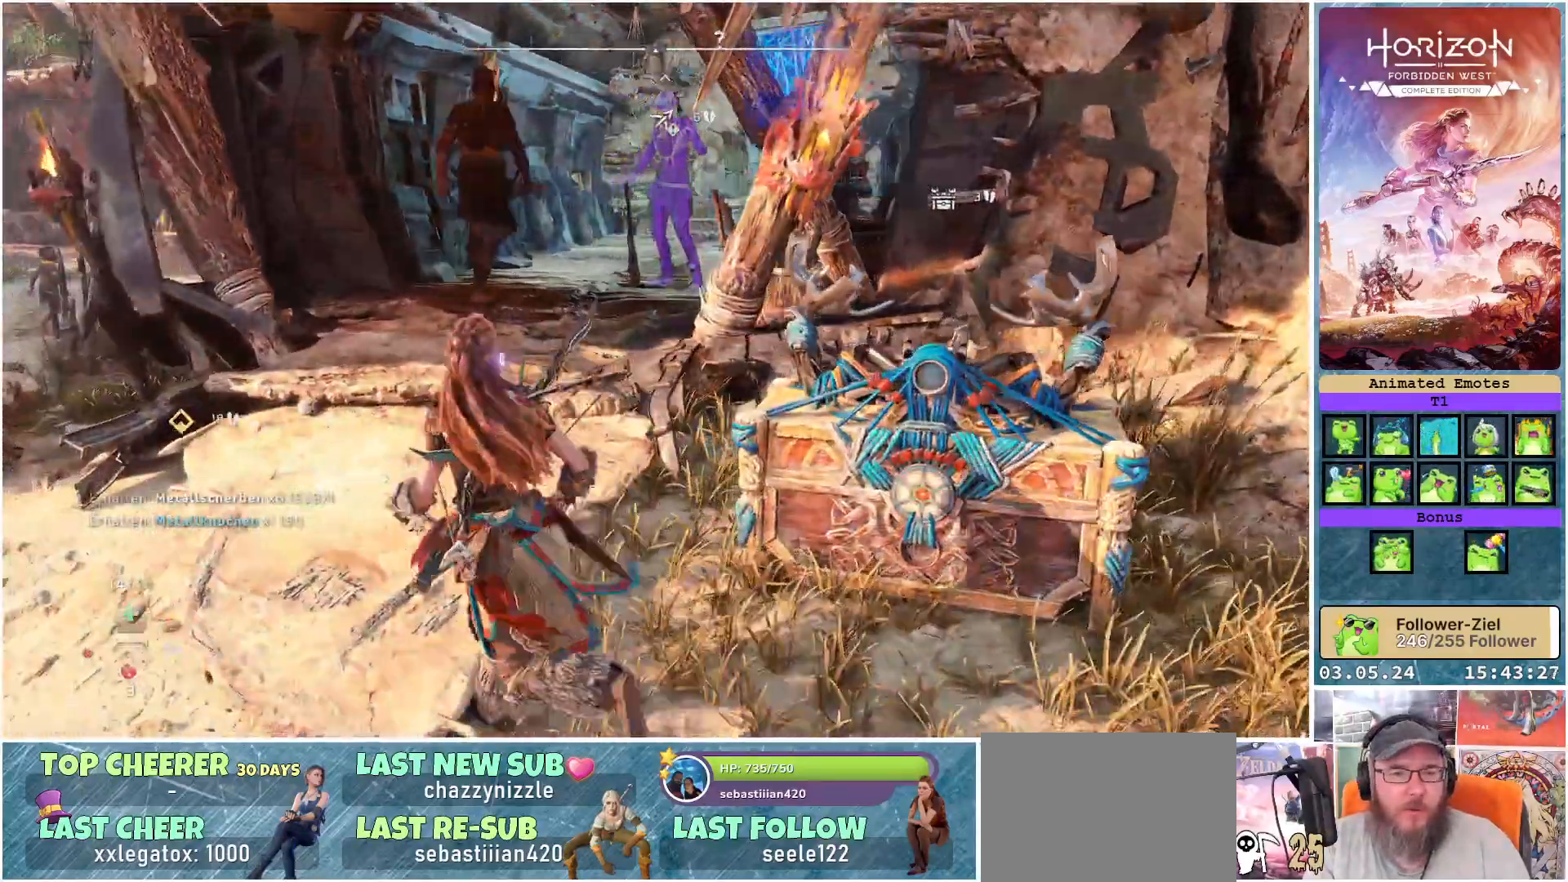
{"buttons": [], "left_stick": "up", "right_stick": "right", "events": [[417, "left_stick", "up"]]}
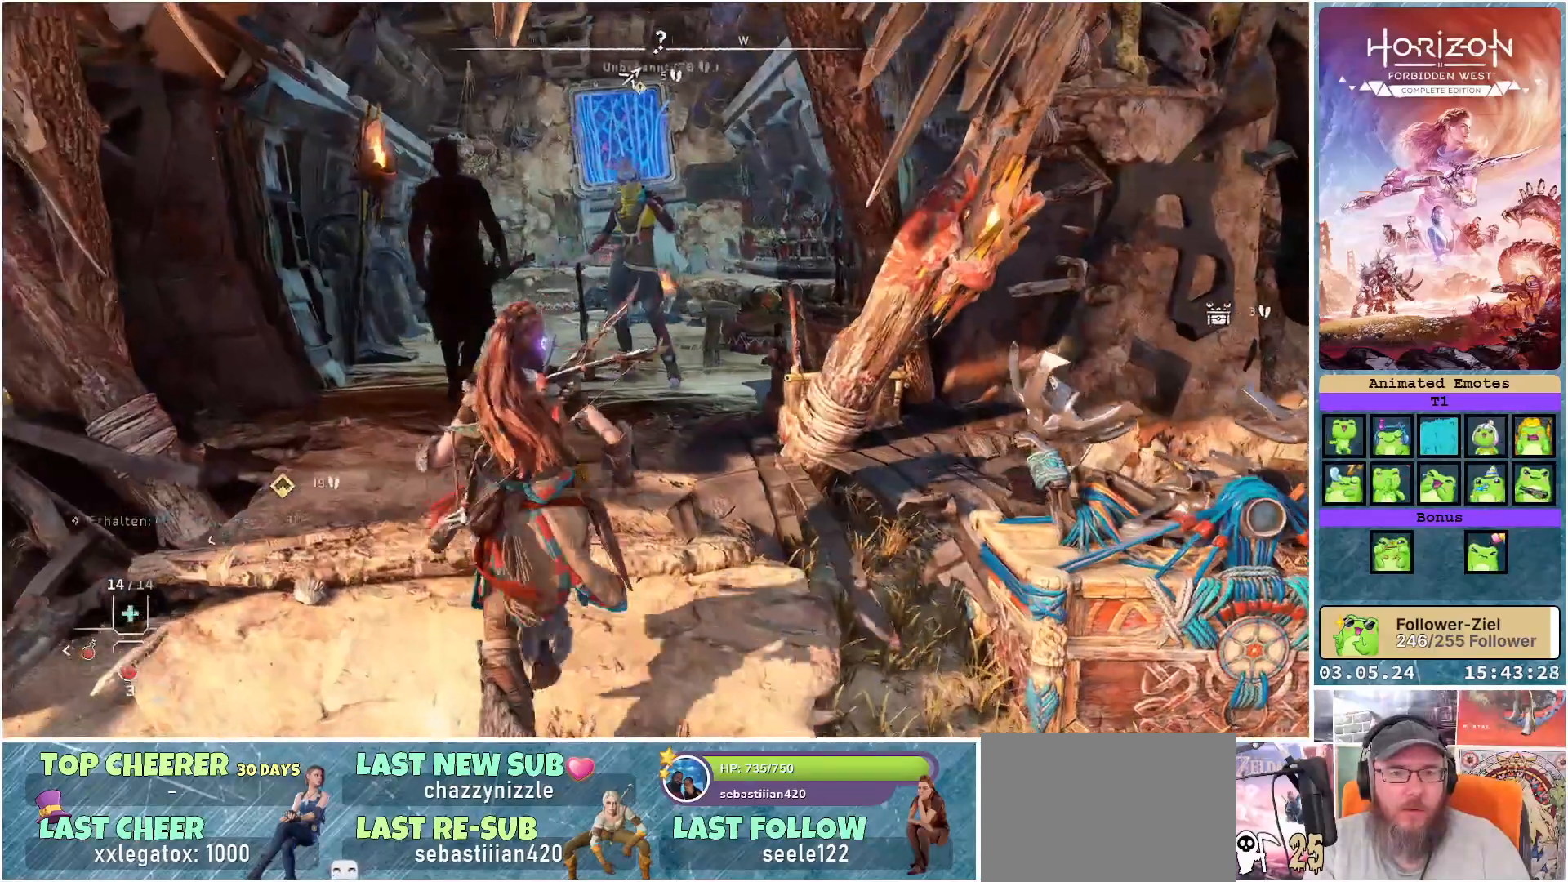
{"buttons": [], "left_stick": "up", "right_stick": "center", "events": [[117, "right_stick", "center"]]}
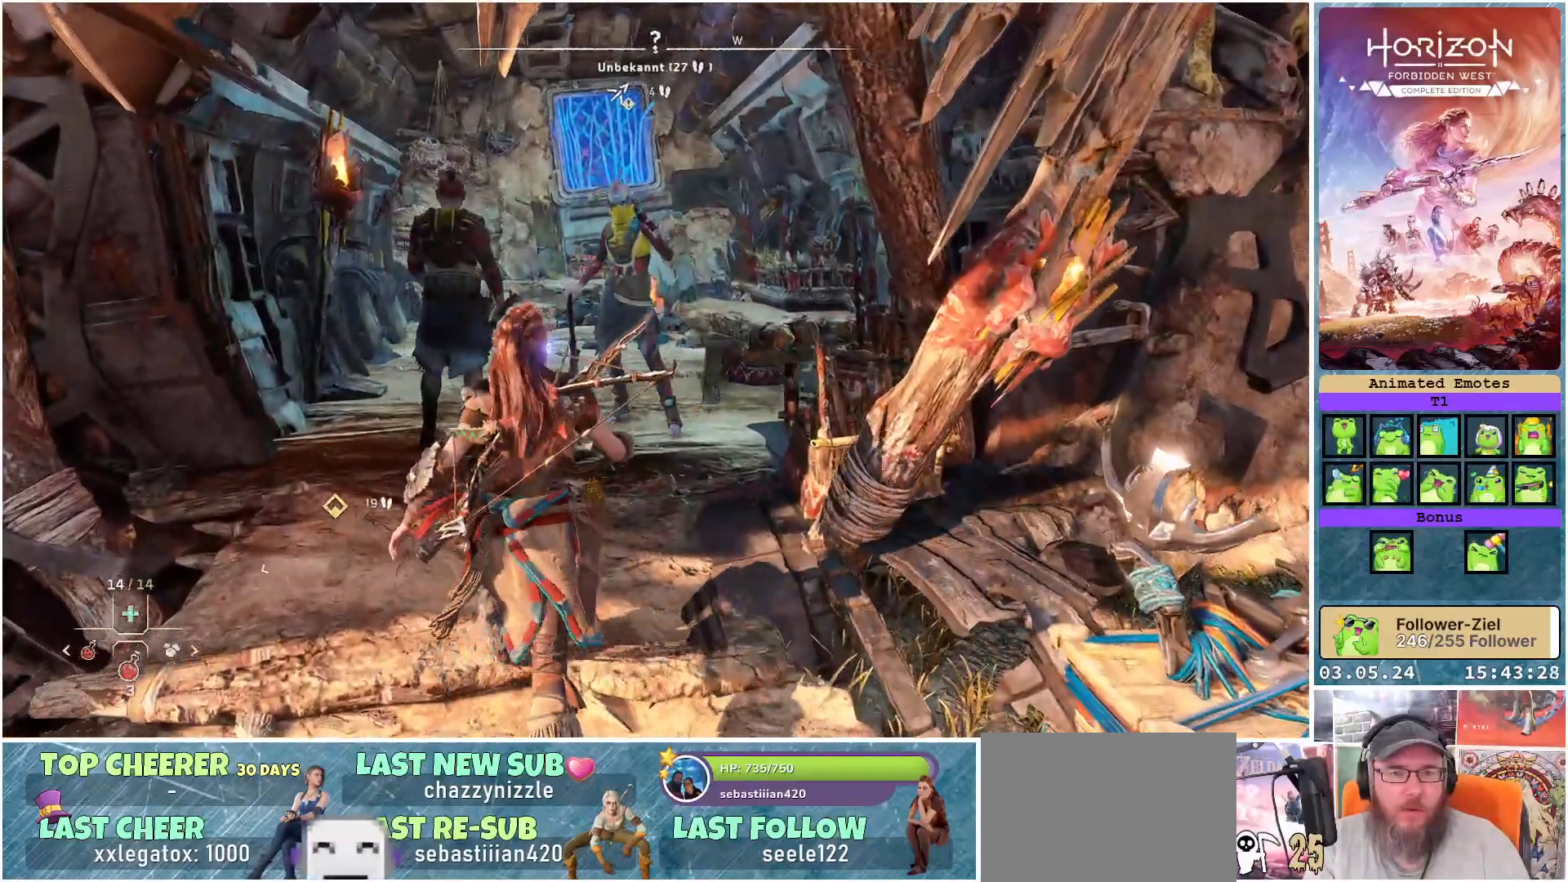
{"buttons": [], "left_stick": "up", "right_stick": "center", "events": [[200, "right_stick", "up-left"], [317, "right_stick", "center"]]}
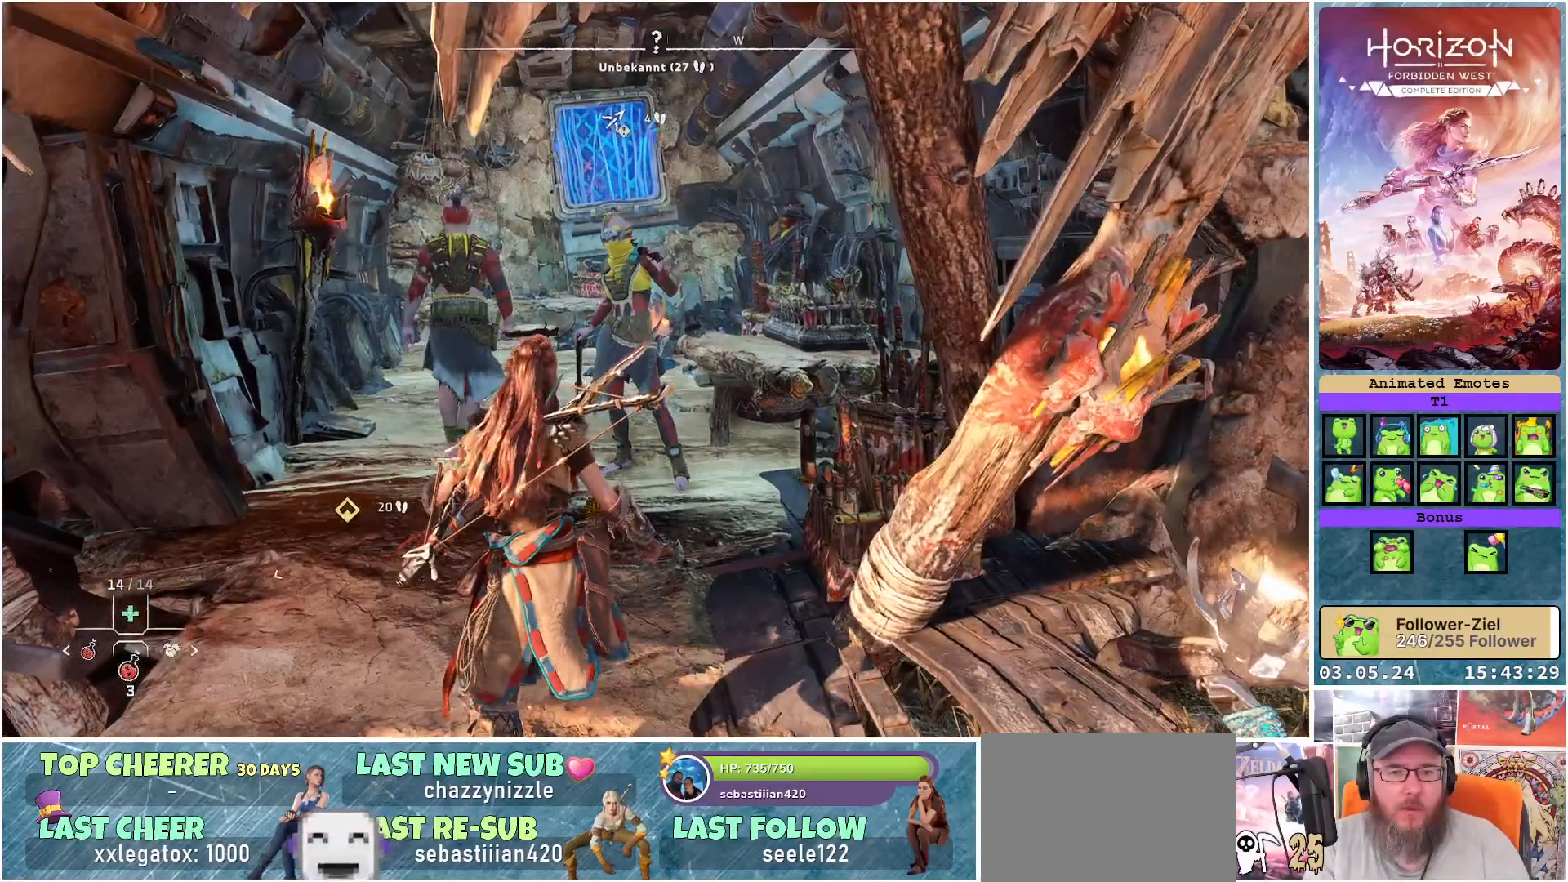
{"buttons": [], "left_stick": "up", "right_stick": "center", "events": []}
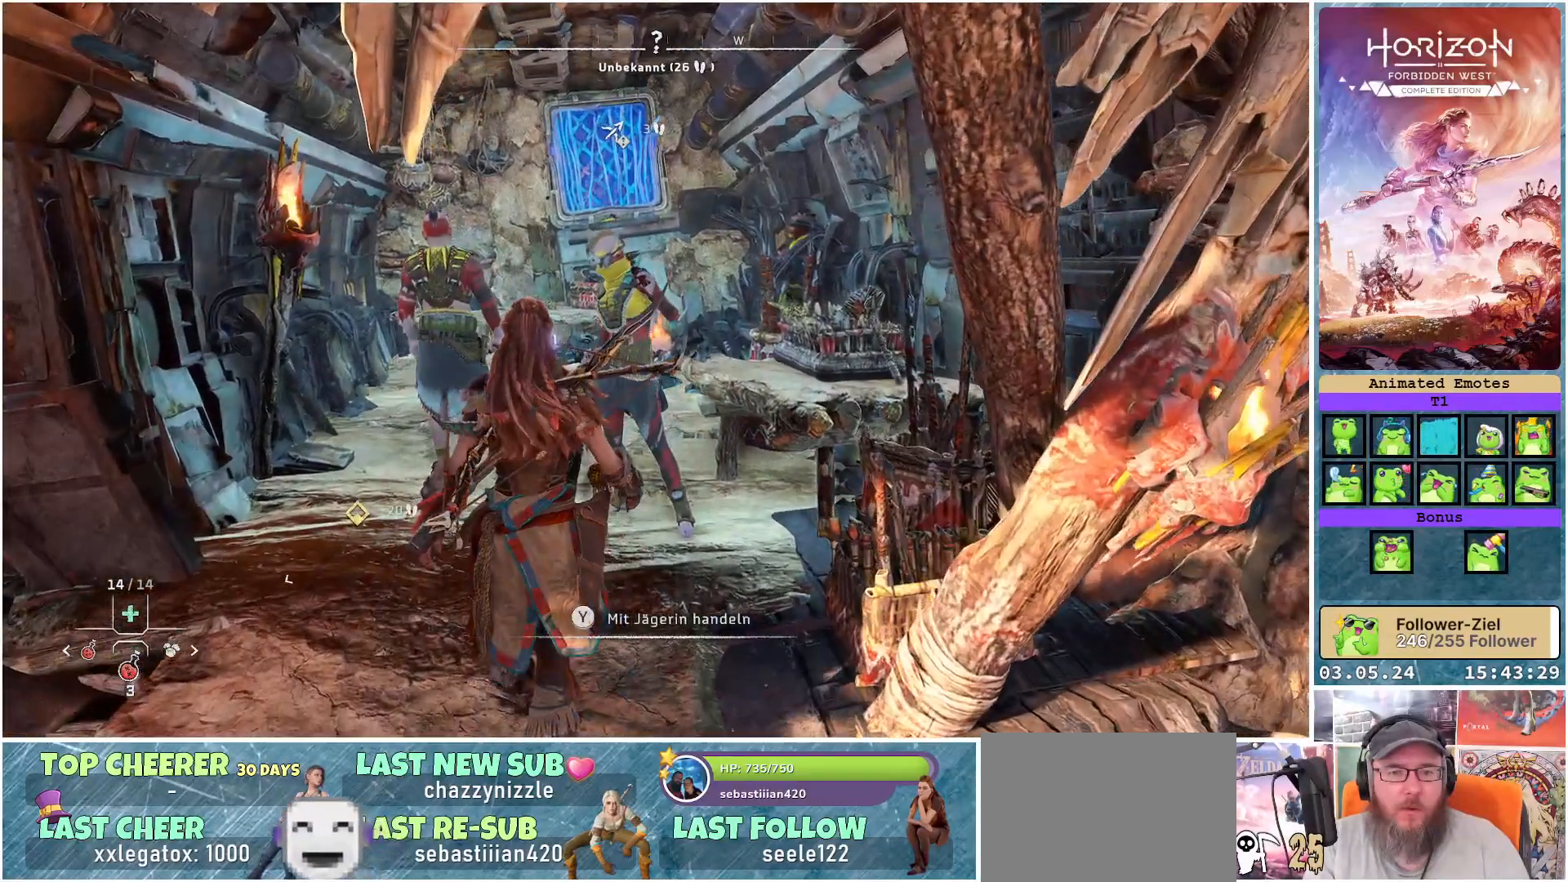
{"buttons": [], "left_stick": "center", "right_stick": "center", "events": [[417, "left_stick", "center"]]}
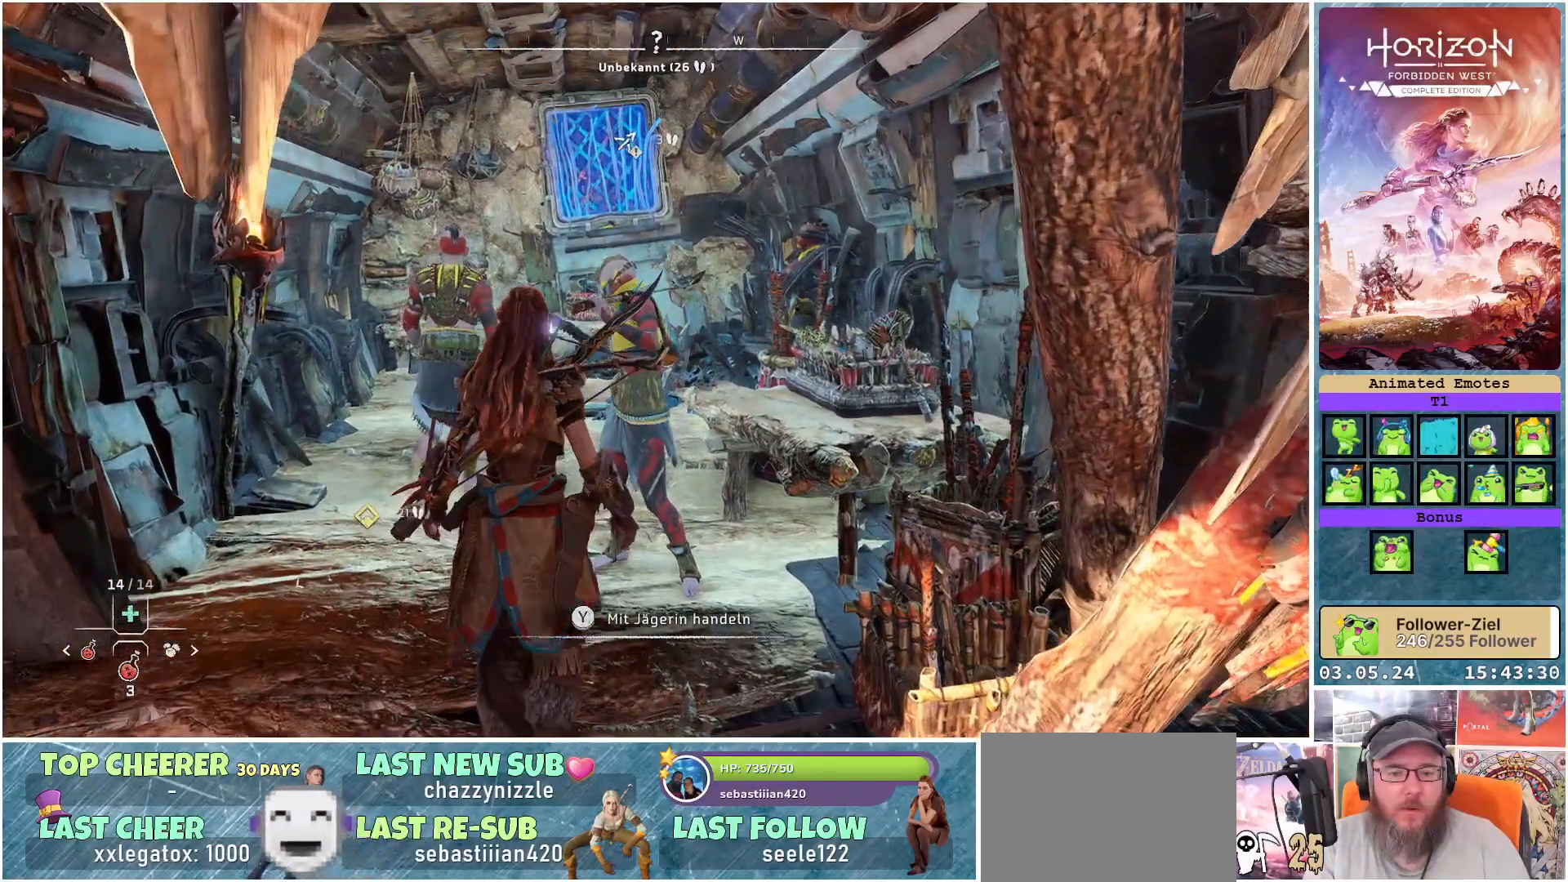
{"buttons": [], "left_stick": "center", "right_stick": "center", "events": [[17, "Y", "down"], [100, "Y", "up"]]}
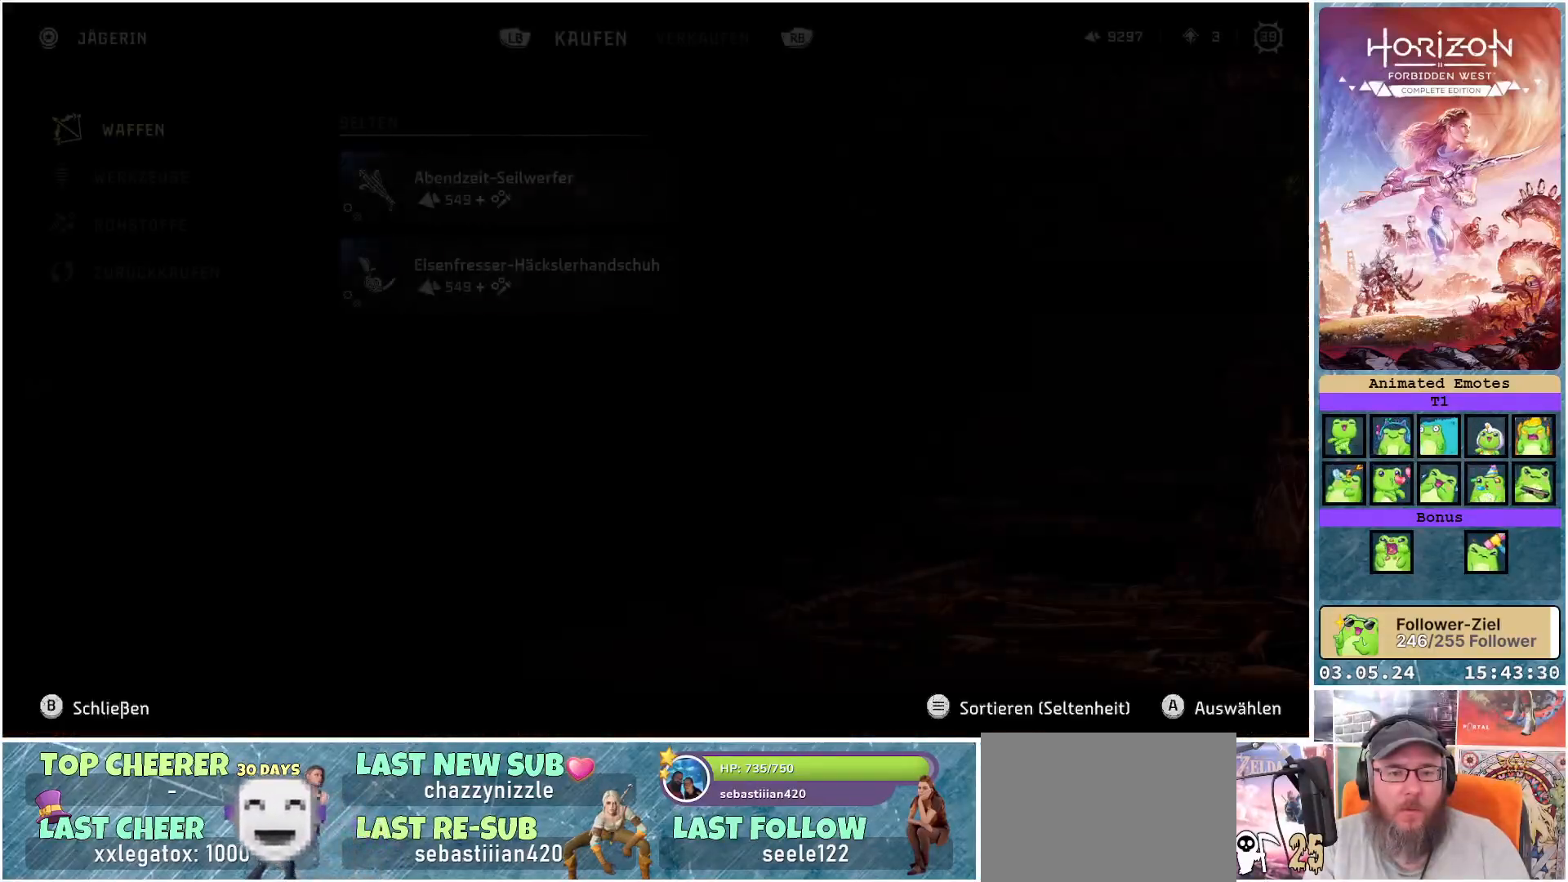
{"buttons": [], "left_stick": "center", "right_stick": "center", "events": []}
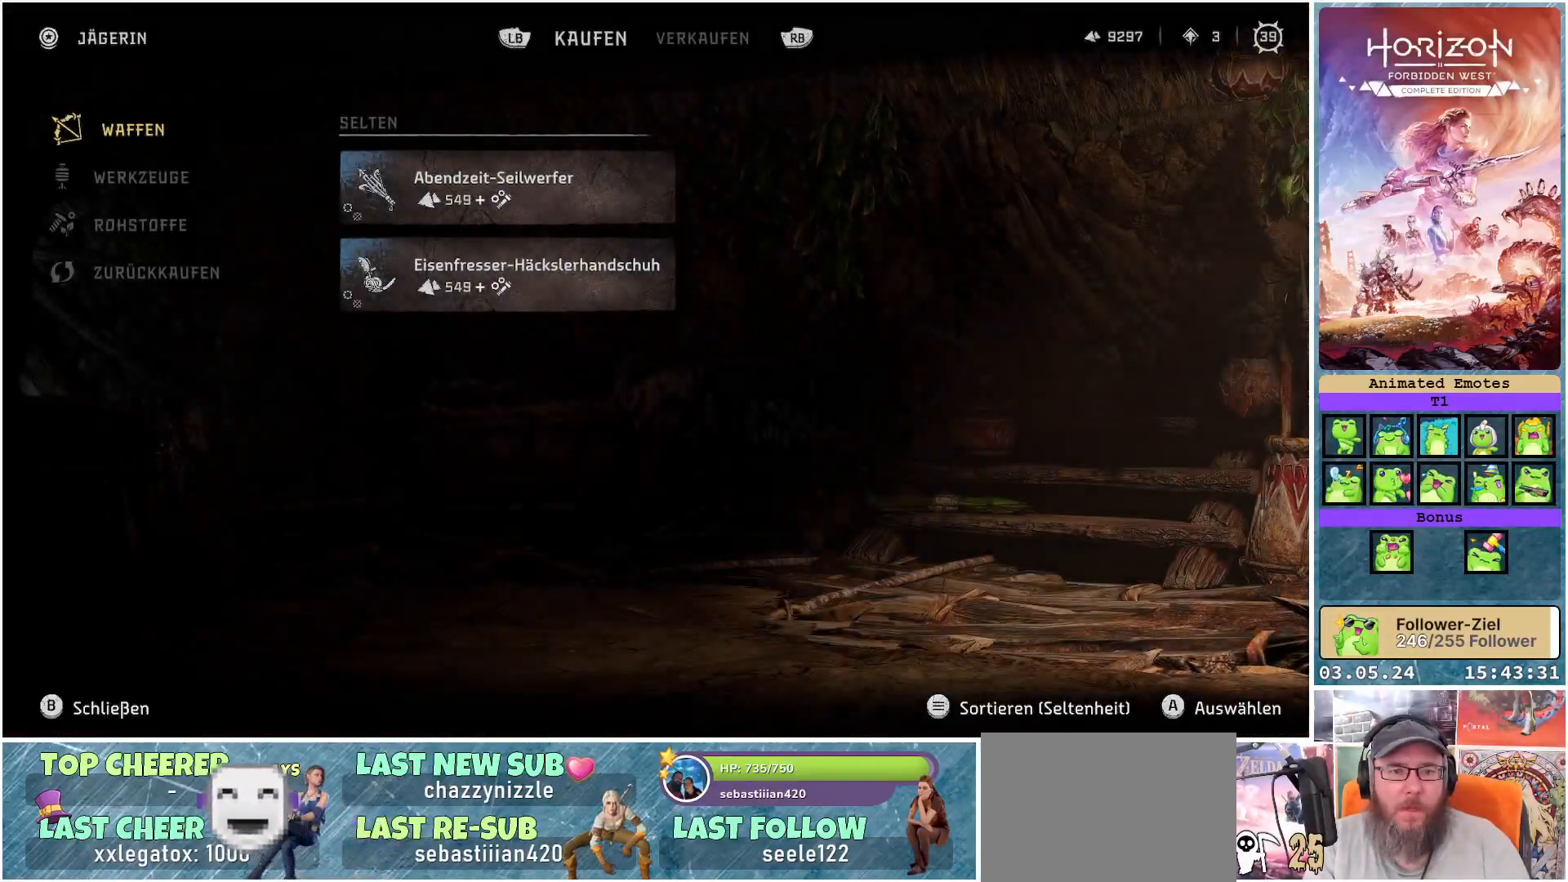
{"buttons": [], "left_stick": "center", "right_stick": "center", "events": []}